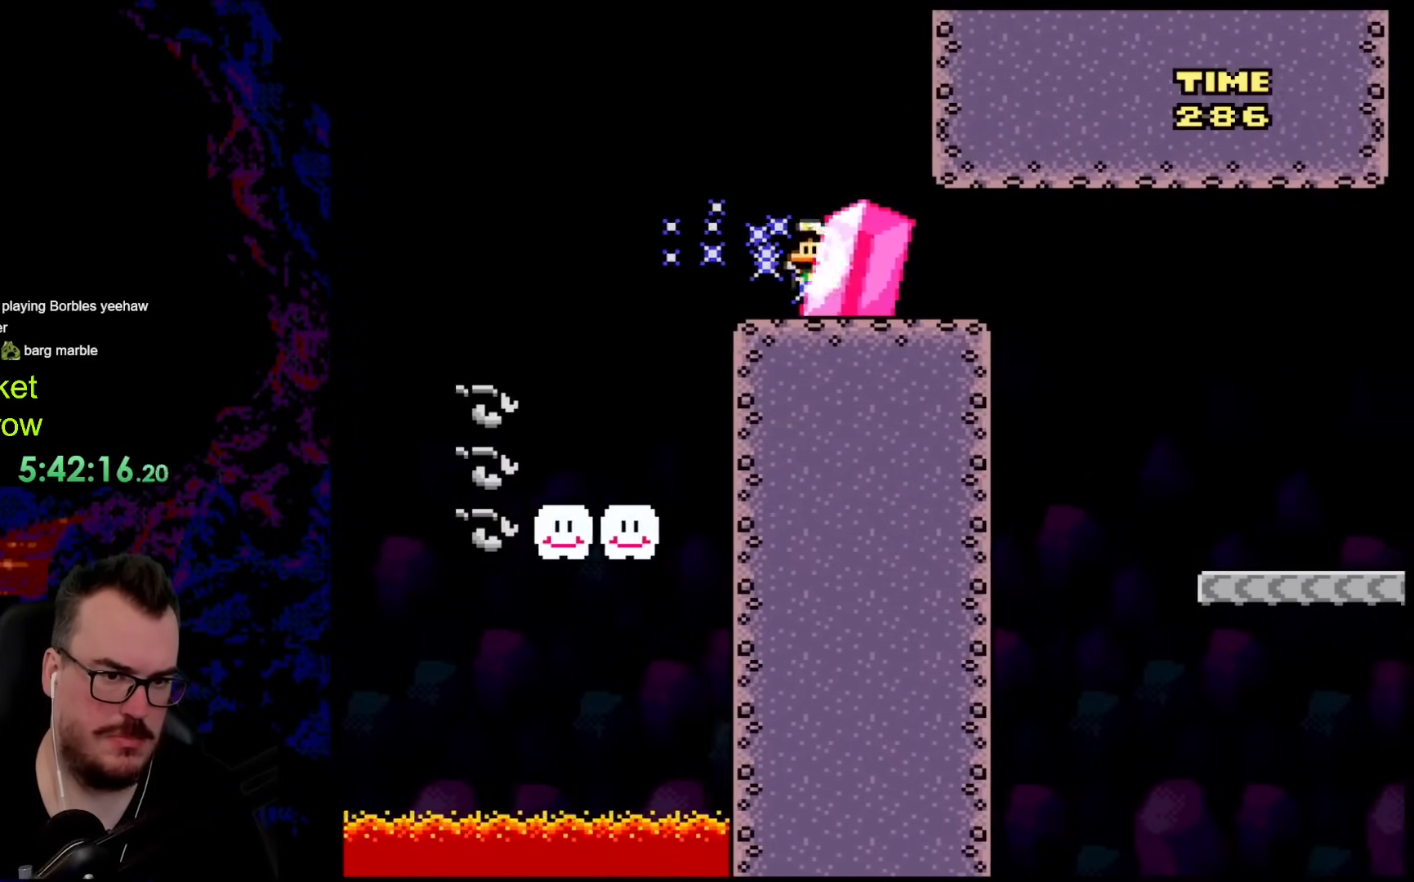
Gameplay with a controller (Nintendo layout); each line is a JSON object with the inputs held at the frame after it. "events" lists button and stick changes between this image and that frame as [ms after this image, input, new state], when the widget could be followed in between. Not read: L3 R3.
{"buttons": ["A", "X", "DPAD_RIGHT"], "events": [[16, "DPAD_LEFT", "down"], [16, "DPAD_RIGHT", "up"], [117, "DPAD_LEFT", "up"], [150, "DPAD_RIGHT", "down"], [301, "B", "up"], [418, "X", "down"], [418, "Y", "up"], [484, "A", "down"]]}
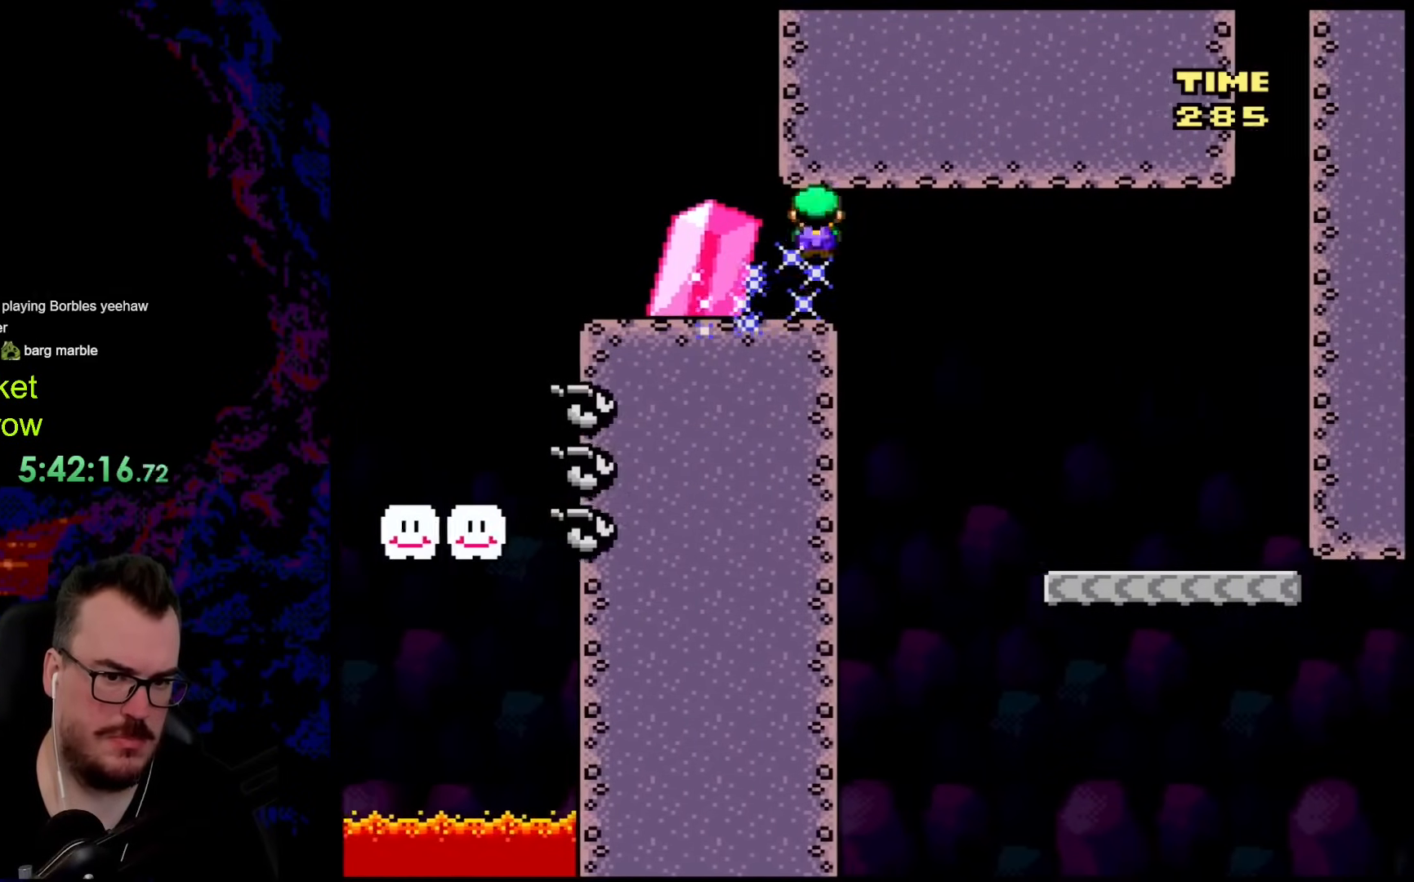
{"buttons": ["A", "X", "DPAD_DOWN", "DPAD_RIGHT"], "events": [[485, "DPAD_DOWN", "down"]]}
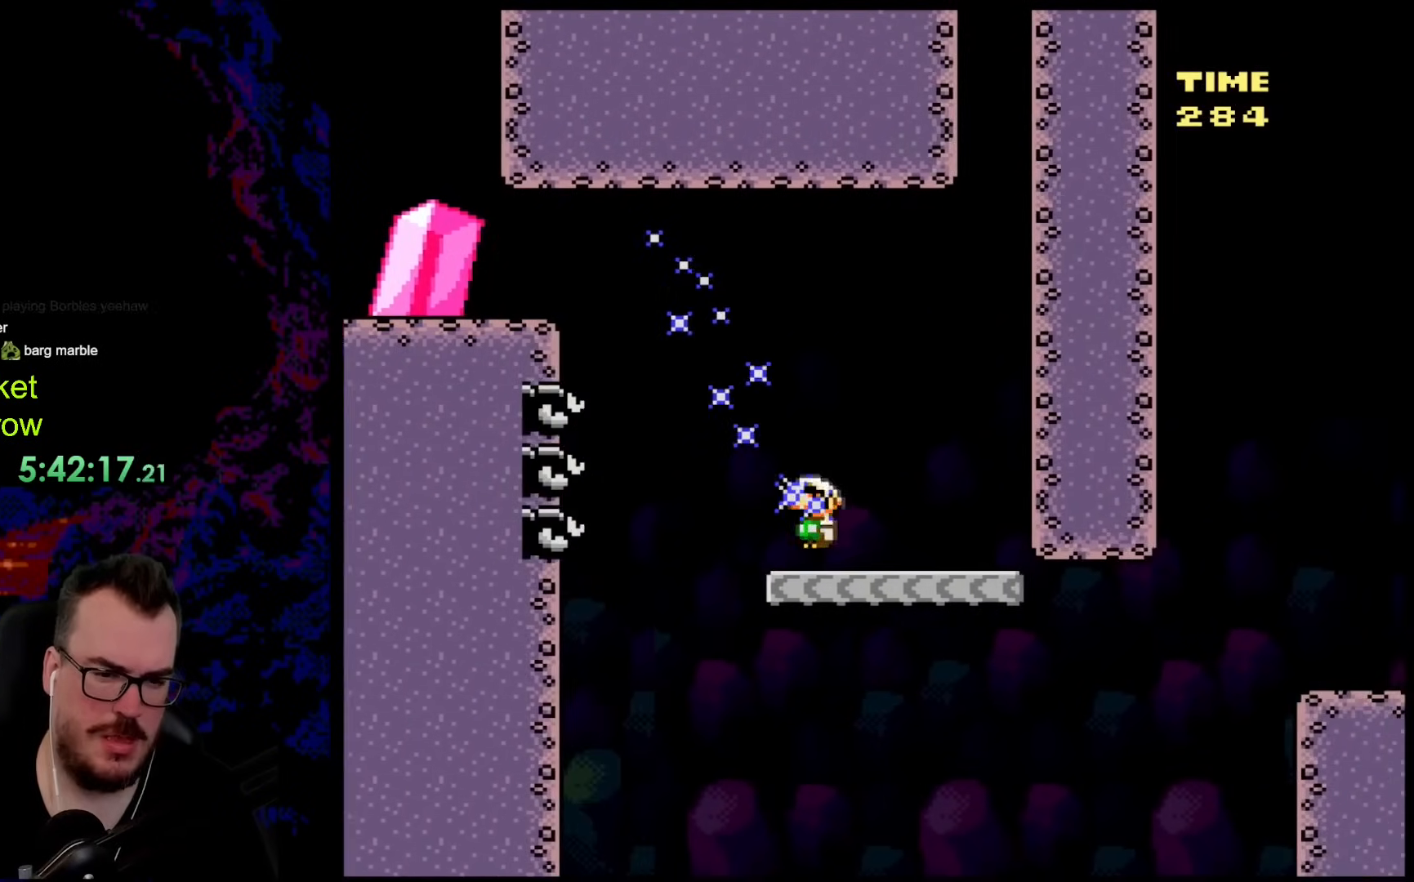
{"buttons": ["X", "DPAD_RIGHT"], "events": [[16, "DPAD_RIGHT", "up"], [33, "DPAD_DOWN", "up"], [33, "DPAD_LEFT", "down"], [50, "A", "up"], [134, "X", "up"], [150, "DPAD_LEFT", "up"], [267, "Y", "down"], [384, "DPAD_RIGHT", "down"], [384, "Y", "up"], [468, "X", "down"]]}
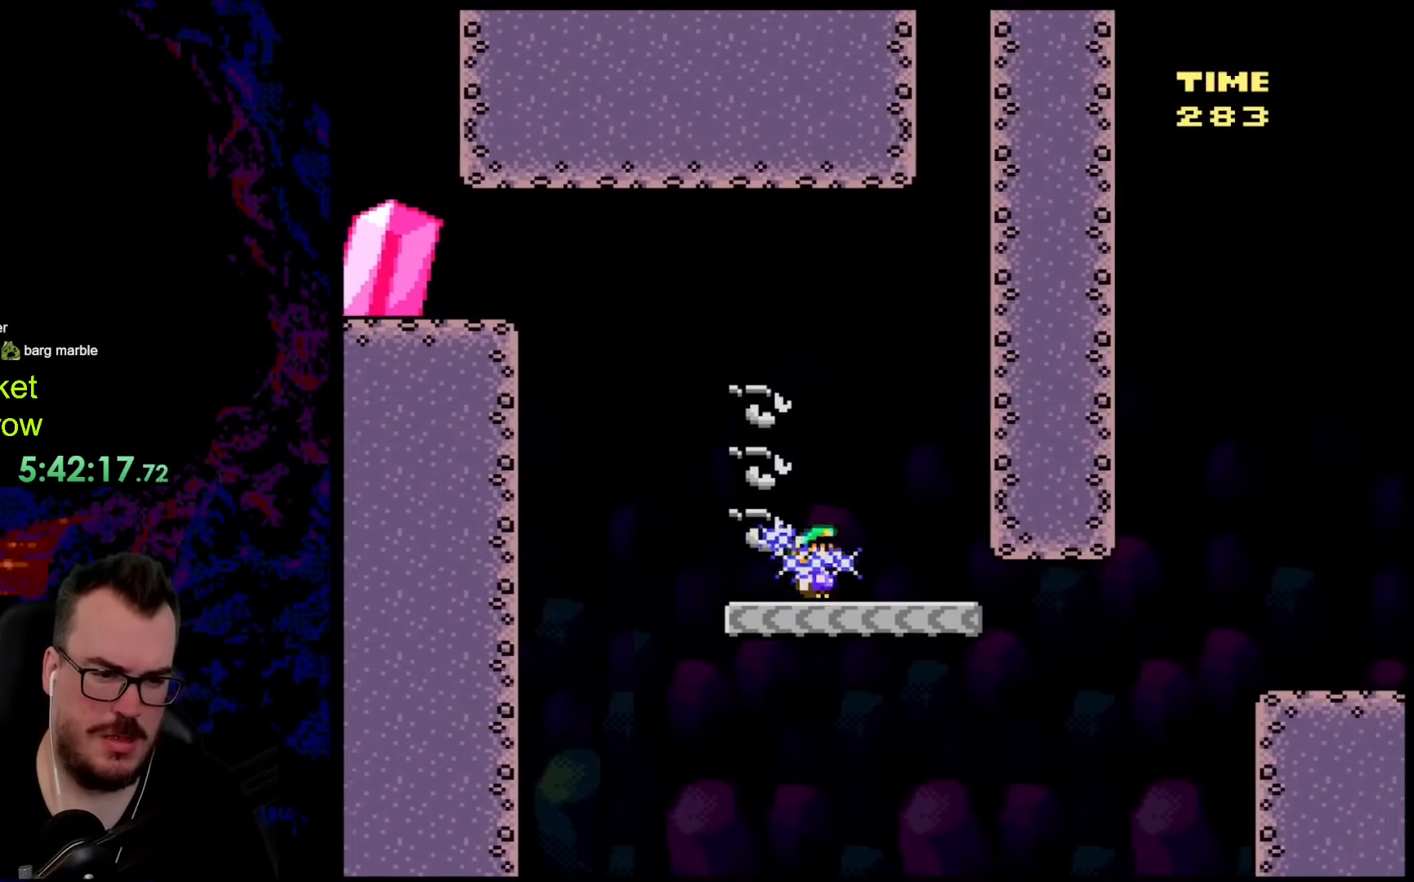
{"buttons": ["A", "X", "DPAD_RIGHT"], "events": [[418, "A", "down"]]}
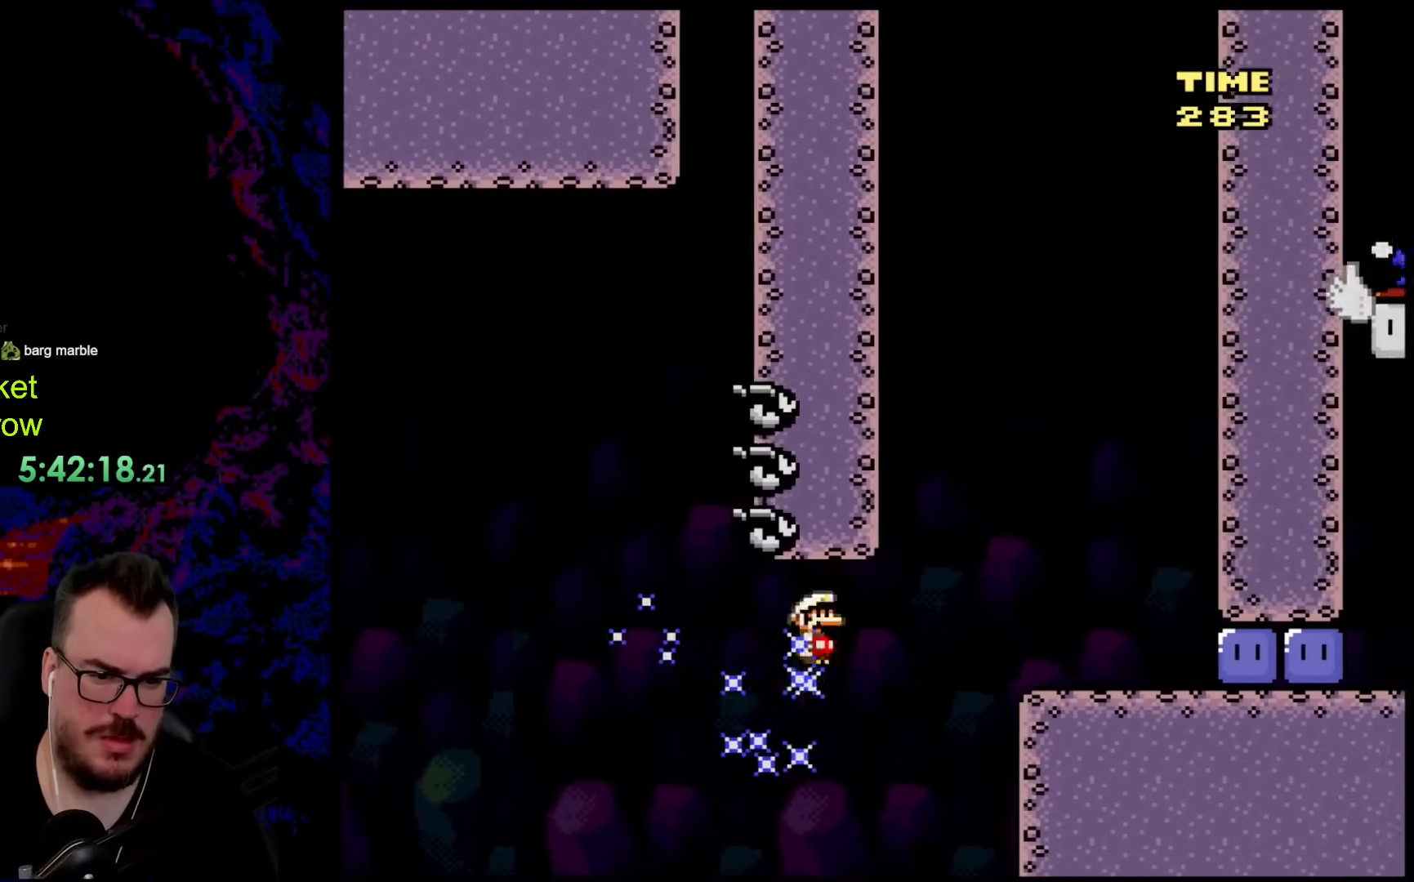
{"buttons": ["A", "X", "DPAD_RIGHT"], "events": []}
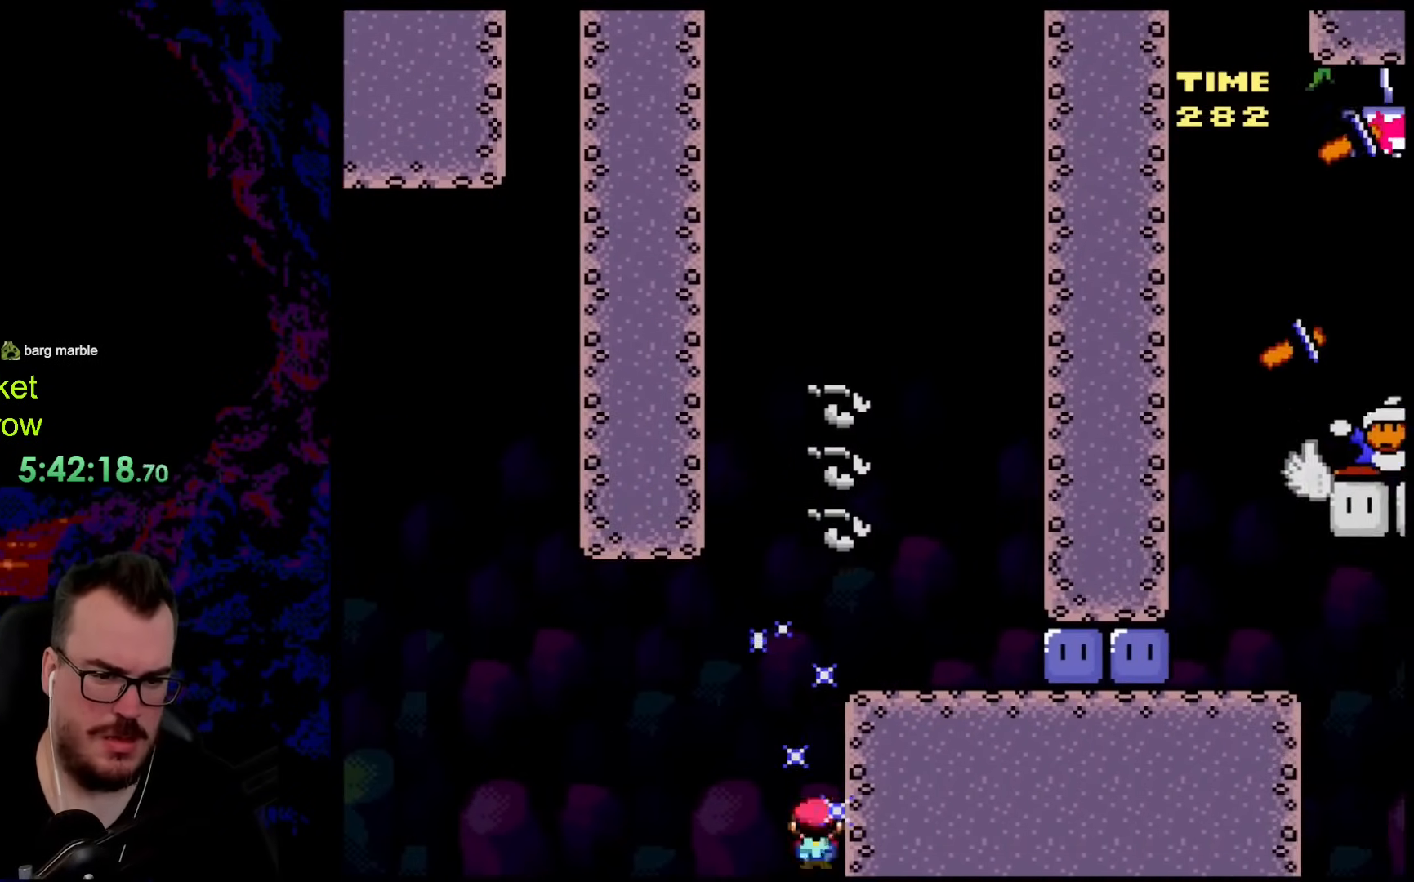
{"buttons": ["A", "X", "DPAD_RIGHT"], "events": []}
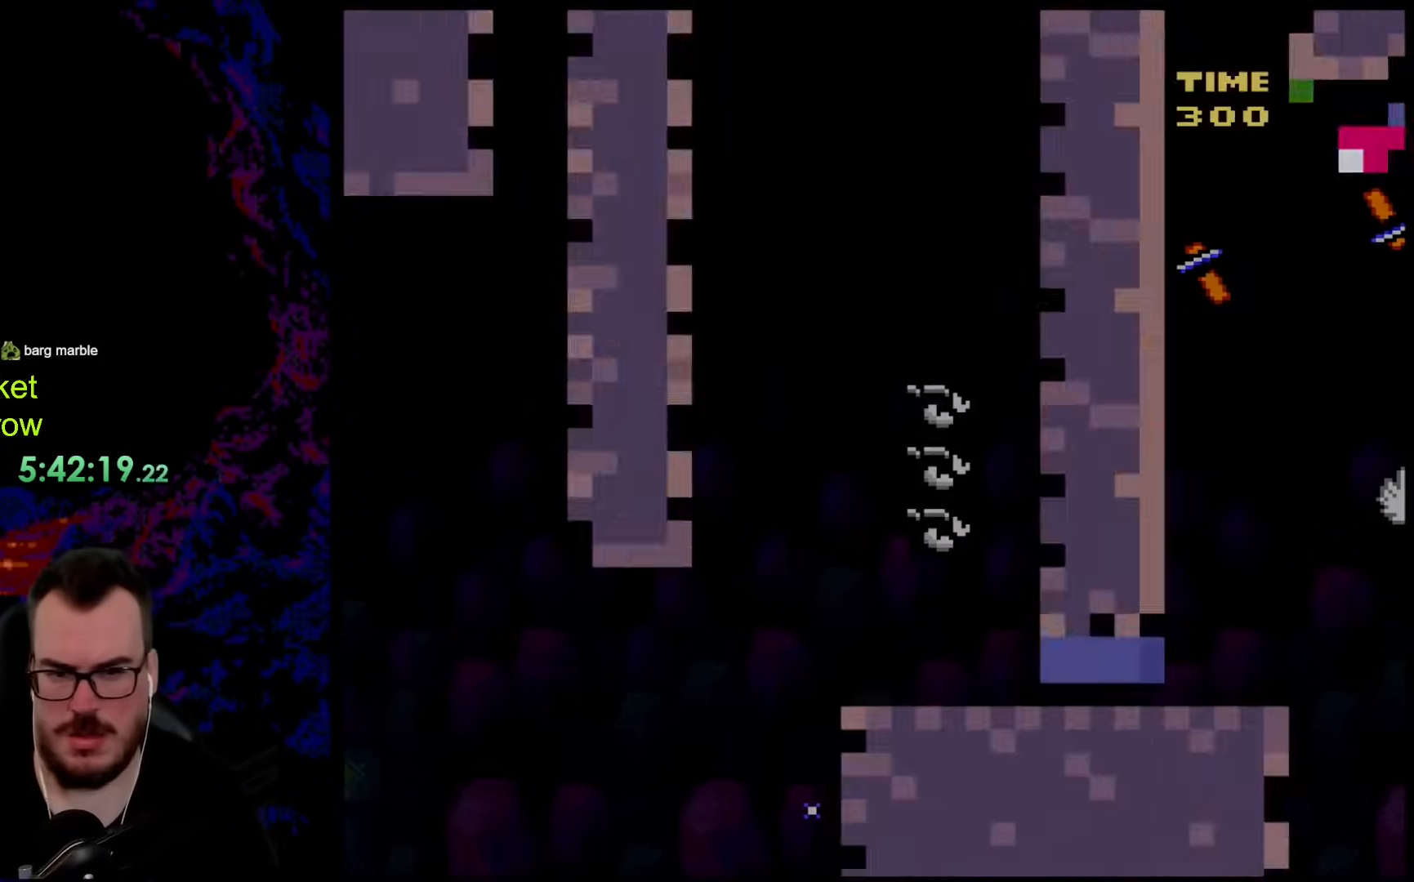
{"buttons": [], "events": [[17, "DPAD_RIGHT", "up"], [50, "A", "up"], [117, "X", "up"]]}
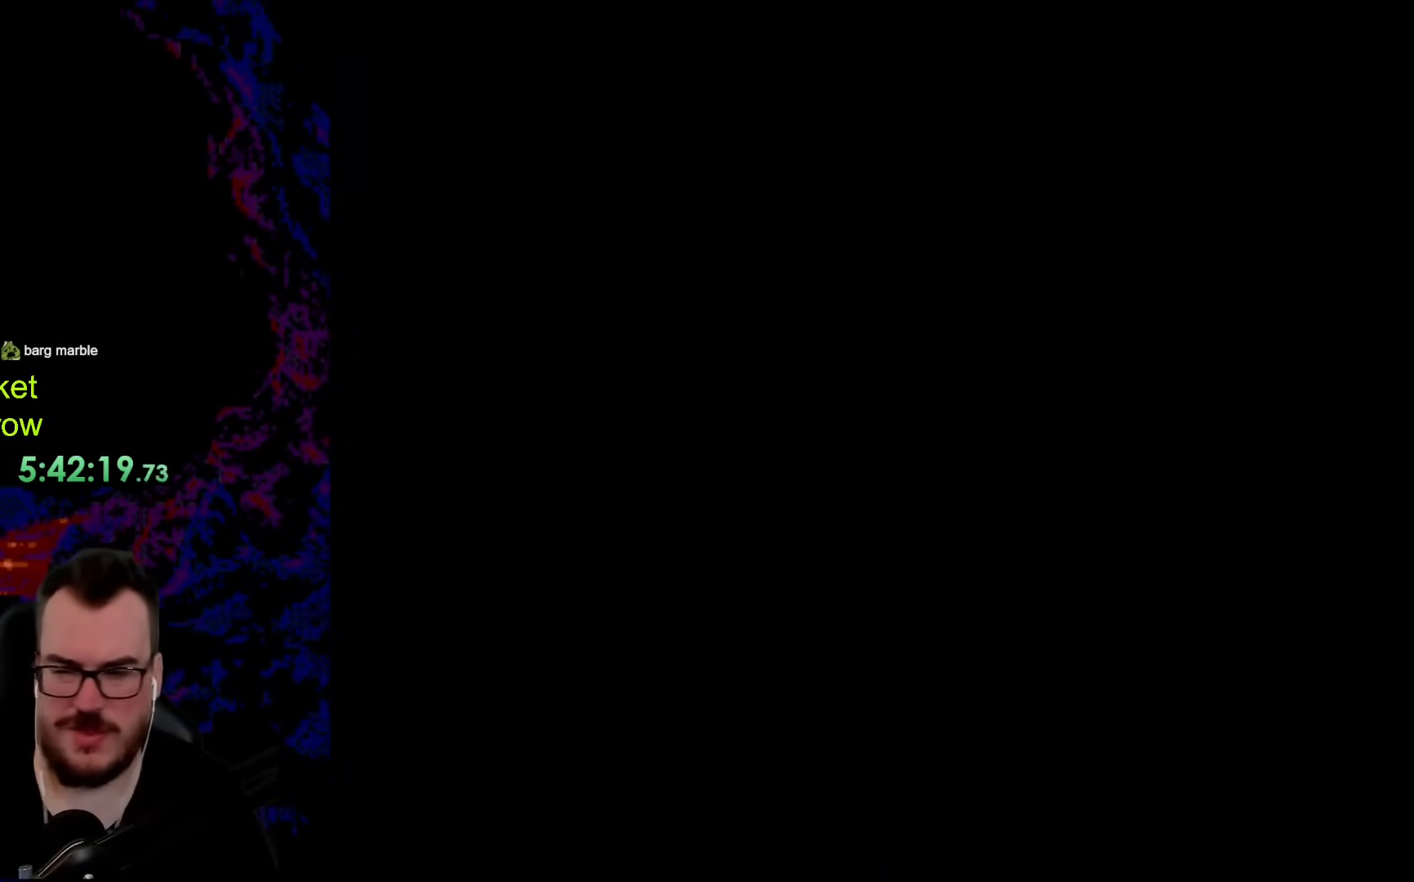
{"buttons": [], "events": []}
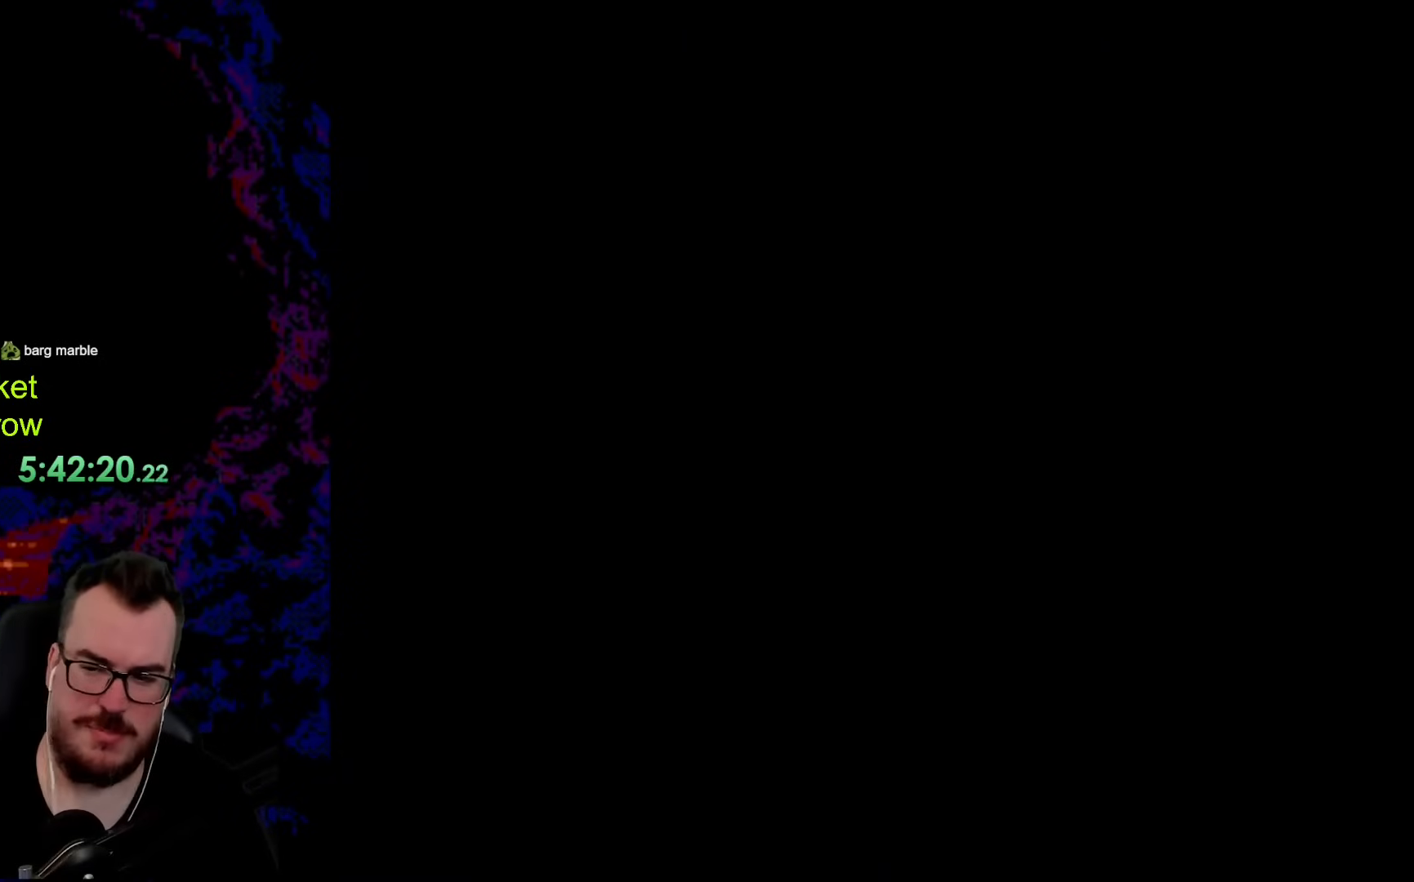
{"buttons": [], "events": []}
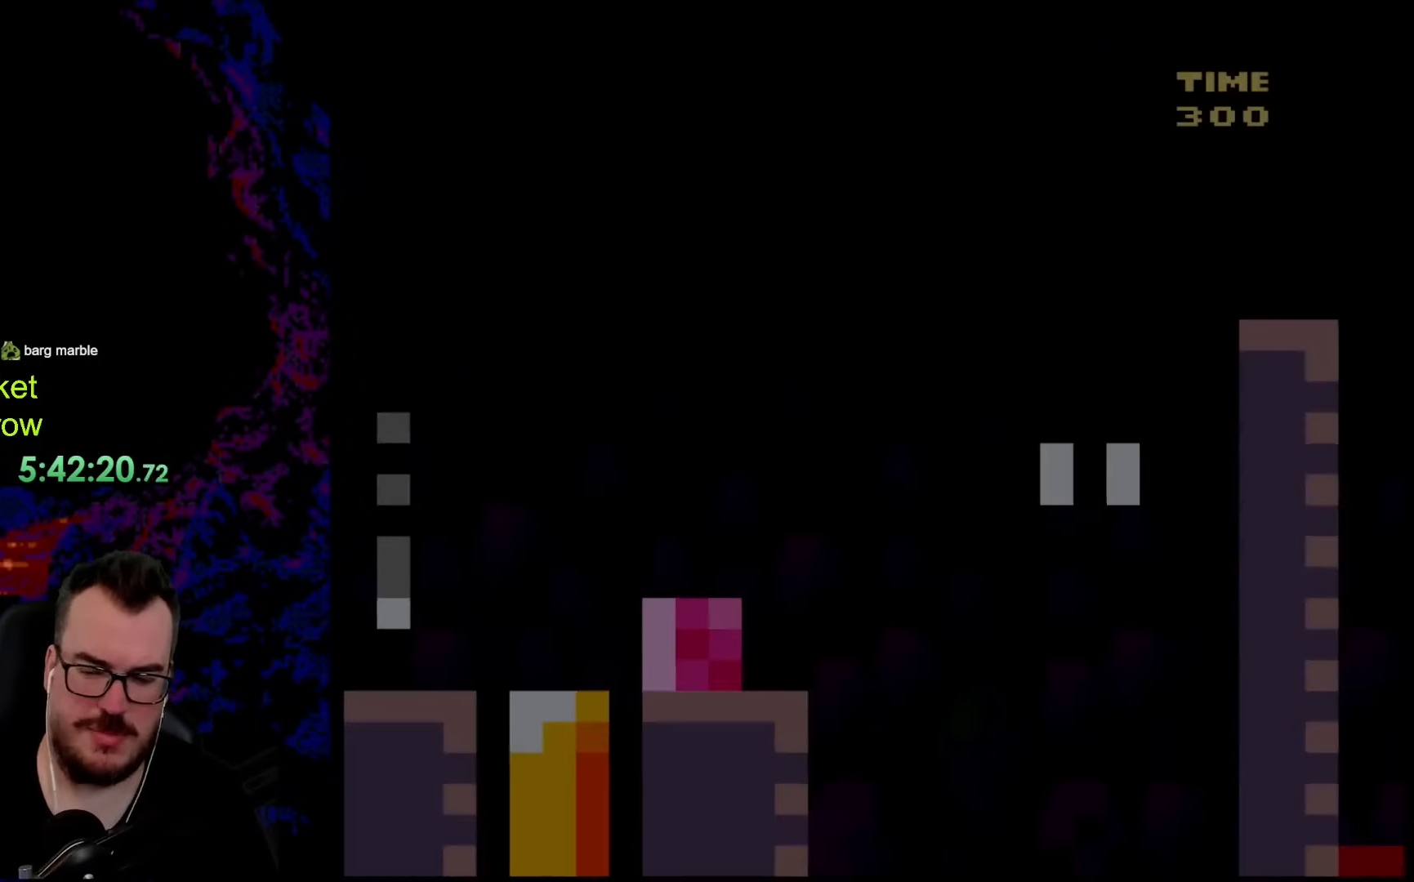
{"buttons": ["Y"], "events": [[451, "Y", "down"]]}
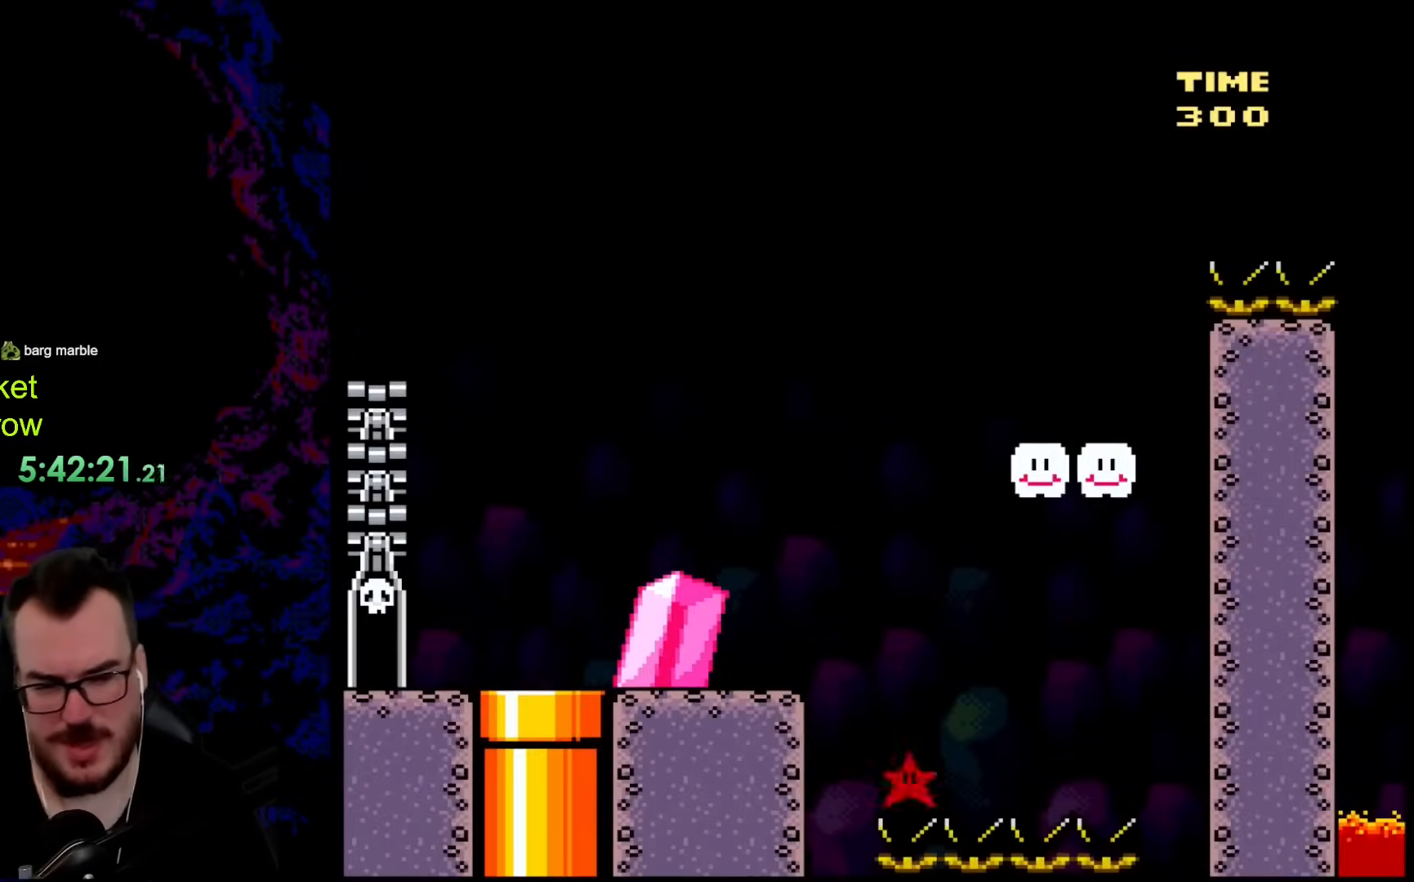
{"buttons": ["Y", "DPAD_RIGHT"], "events": [[250, "DPAD_RIGHT", "down"], [284, "Y", "up"], [317, "Y", "down"]]}
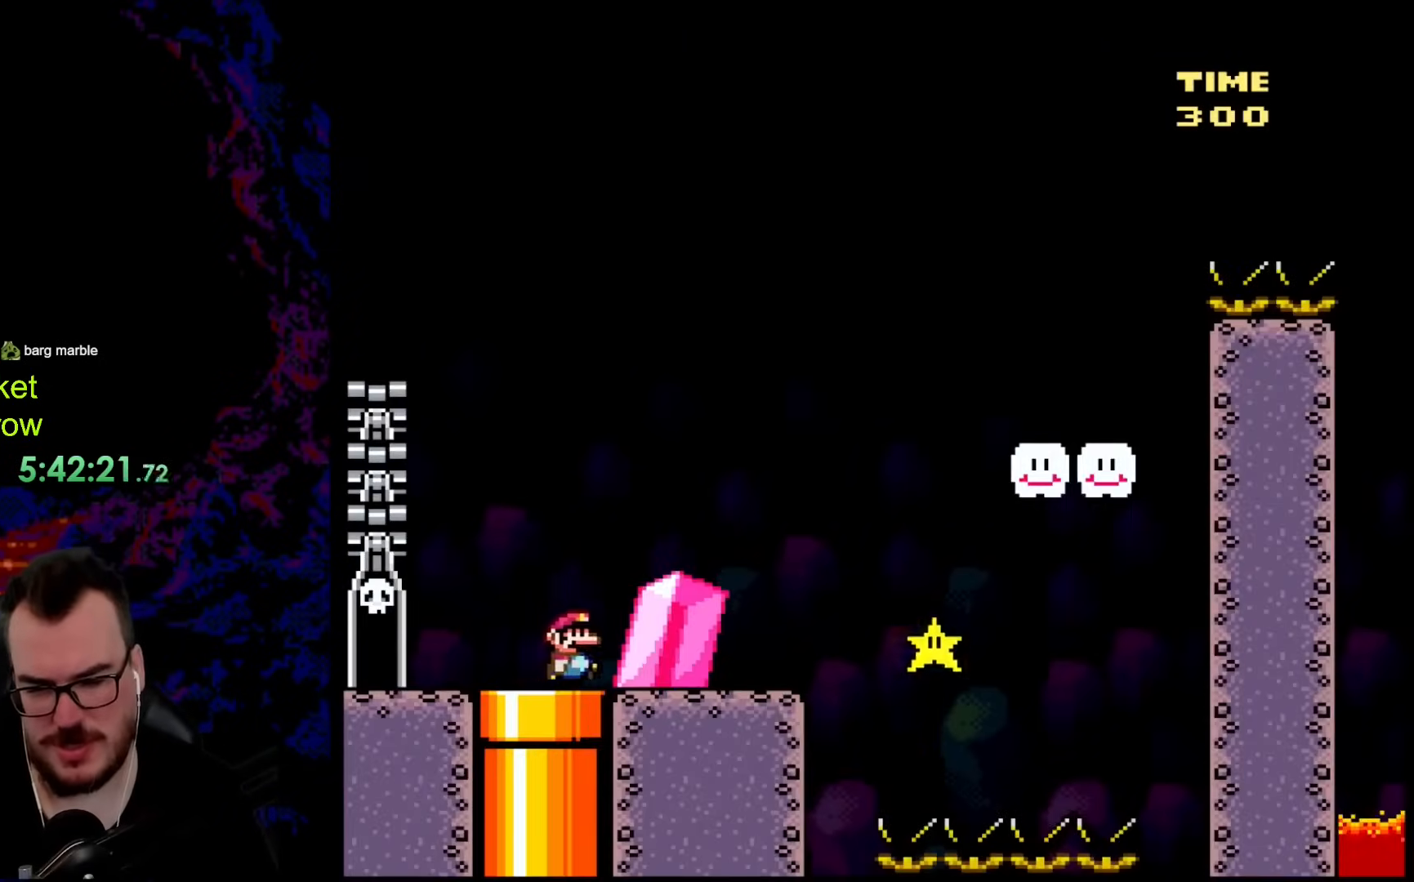
{"buttons": ["B", "Y", "DPAD_RIGHT"], "events": [[167, "B", "down"], [318, "B", "up"], [468, "B", "down"]]}
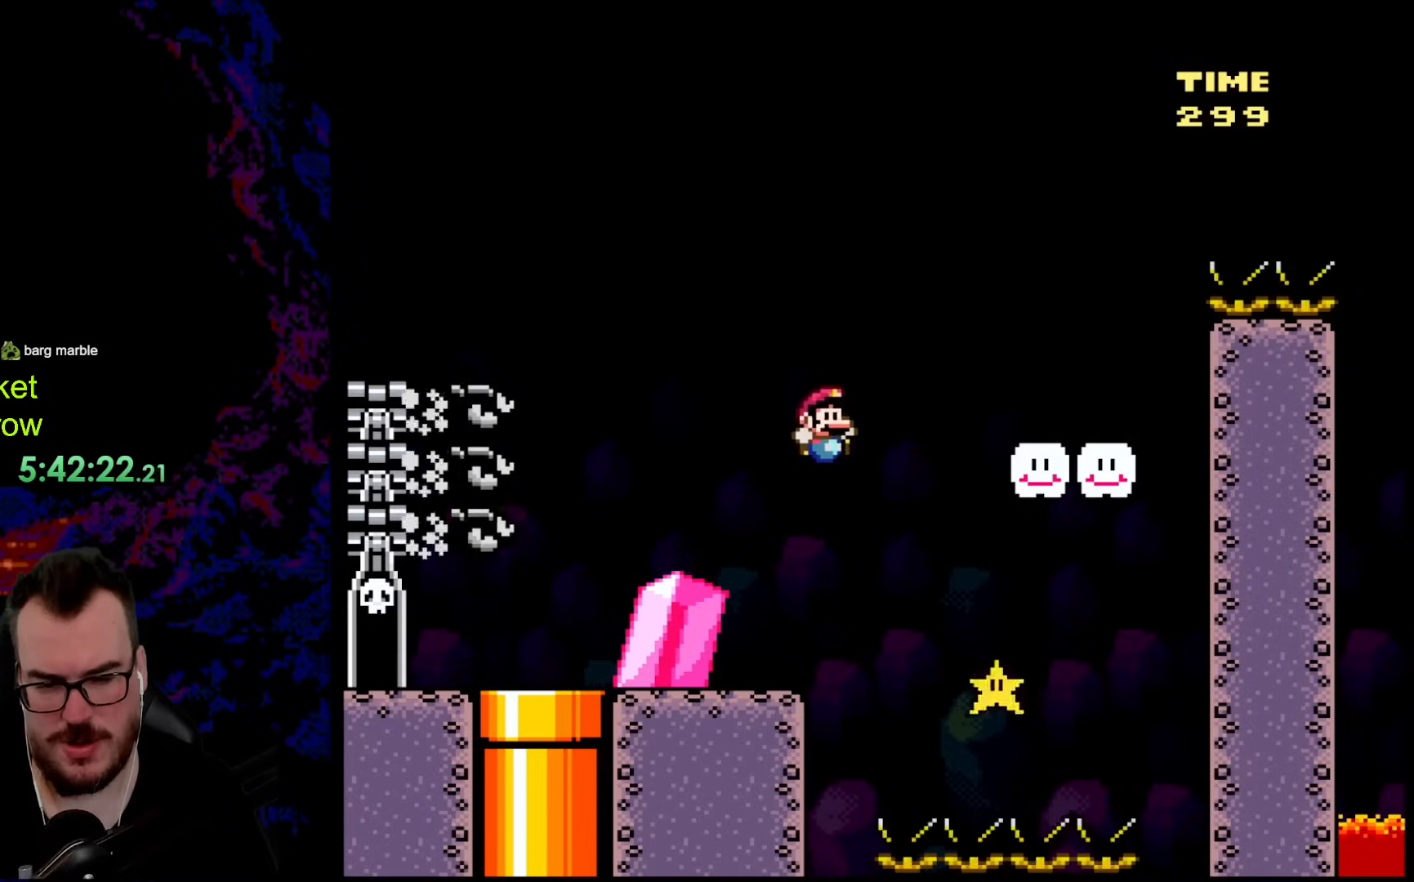
{"buttons": ["B", "Y", "DPAD_RIGHT"], "events": [[117, "B", "up"], [468, "B", "down"]]}
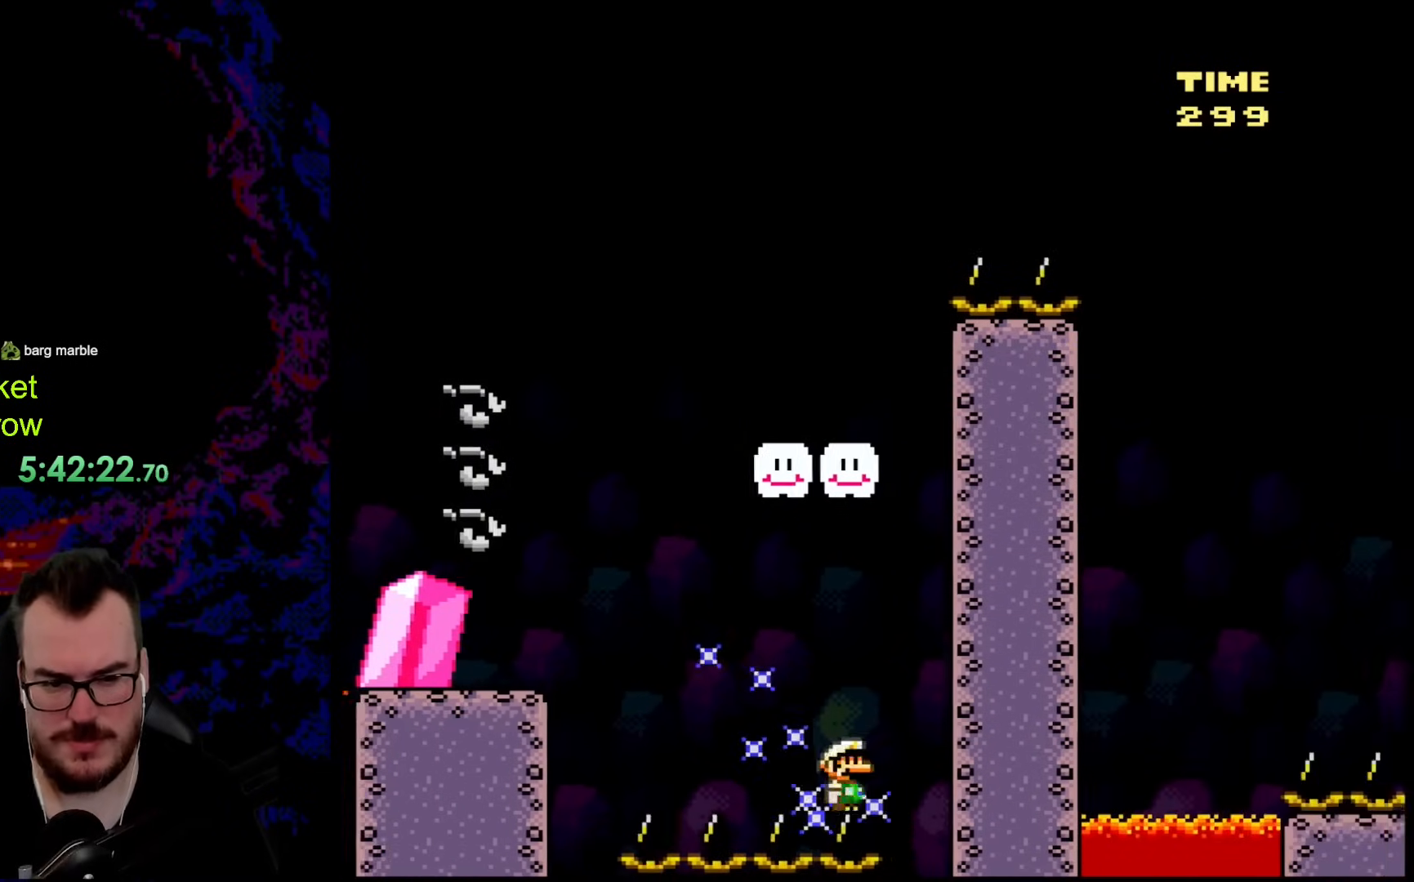
{"buttons": ["Y"], "events": [[67, "DPAD_LEFT", "down"], [67, "DPAD_RIGHT", "up"], [268, "DPAD_LEFT", "up"], [485, "B", "up"]]}
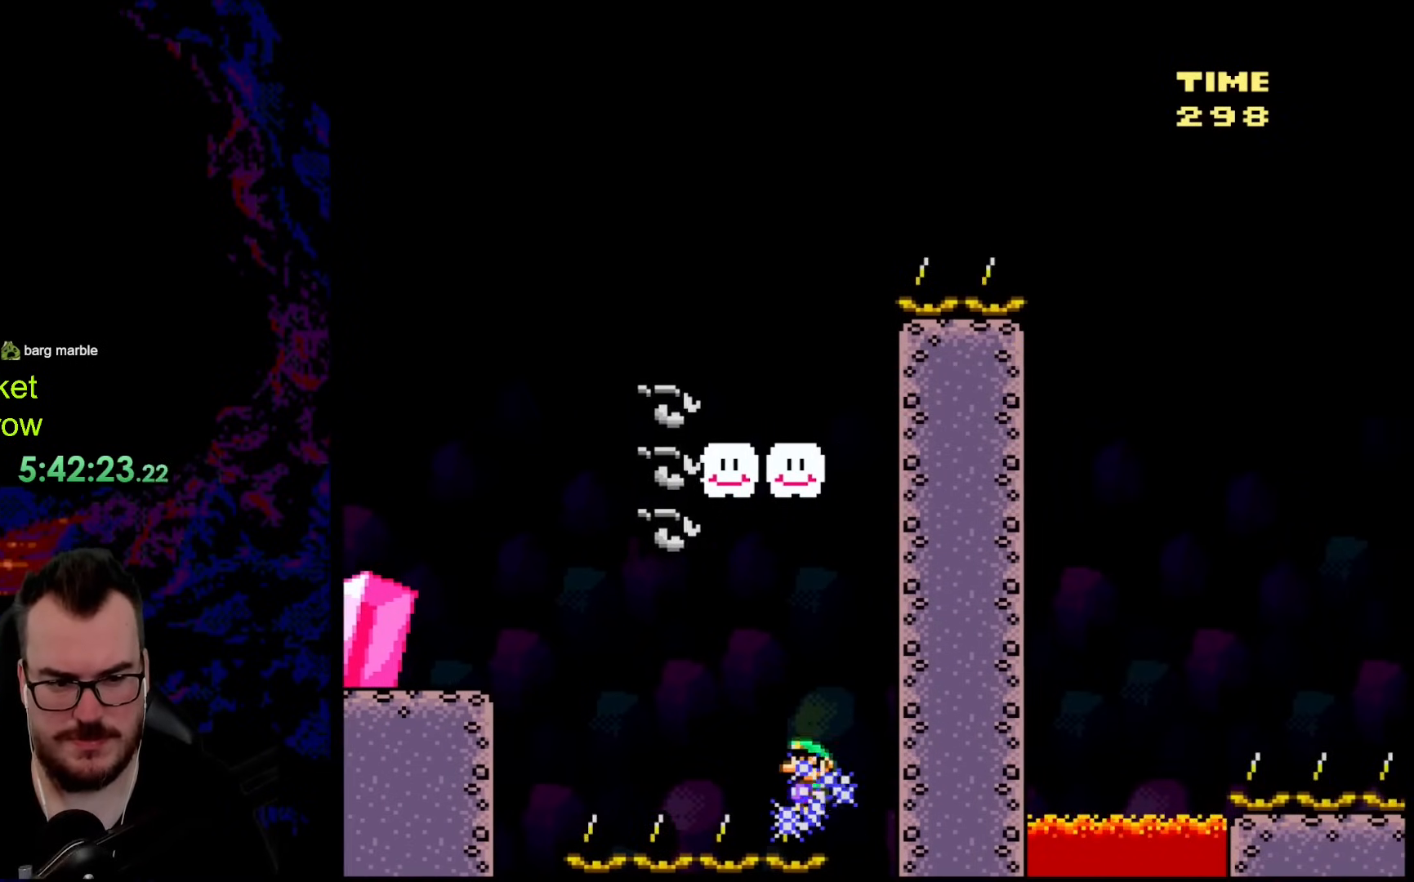
{"buttons": ["Y", "DPAD_LEFT"], "events": [[251, "DPAD_LEFT", "down"]]}
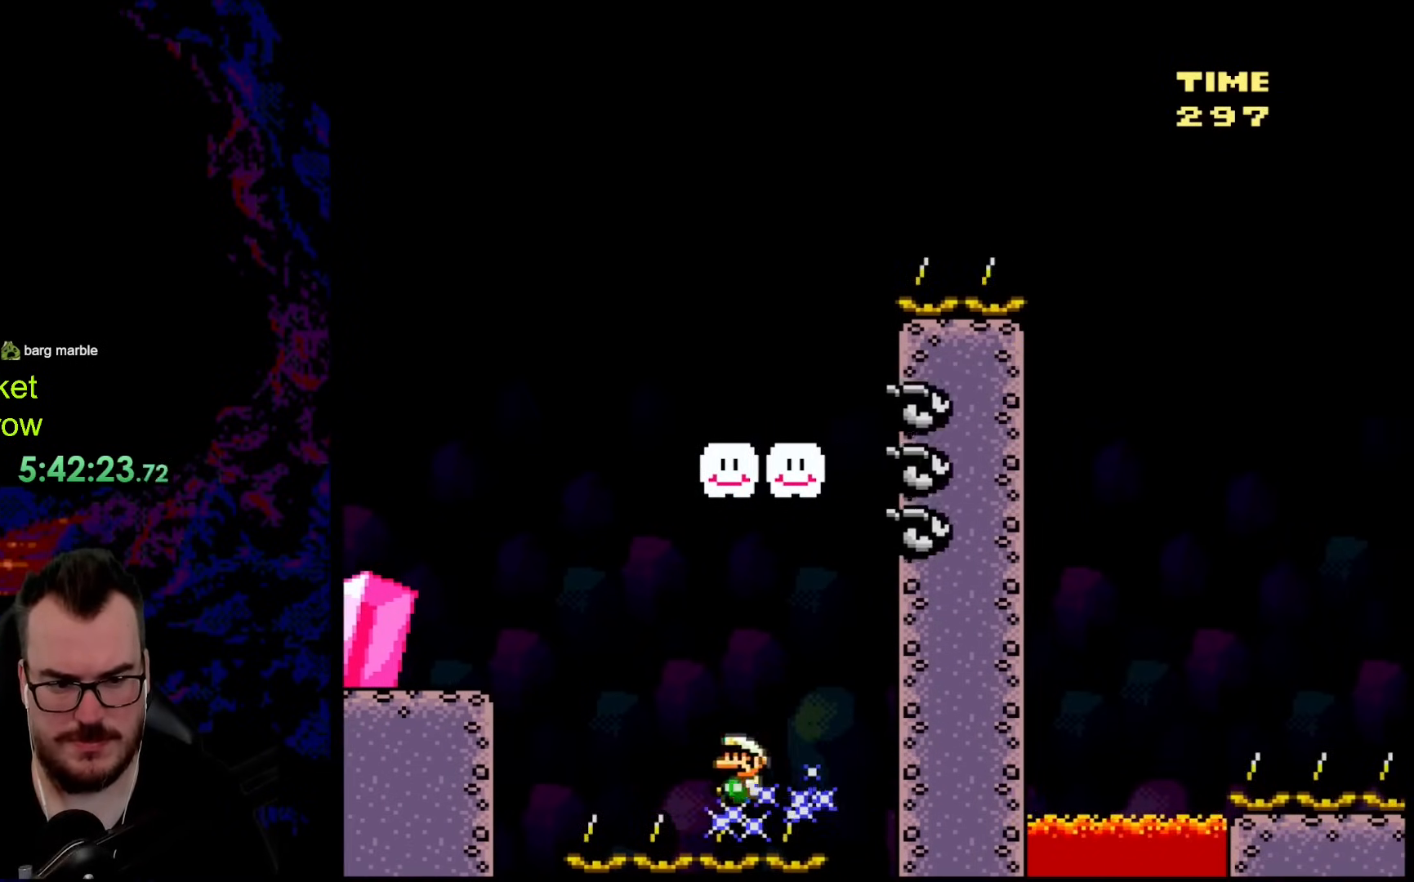
{"buttons": ["Y", "DPAD_LEFT"], "events": [[84, "B", "down"], [285, "B", "up"]]}
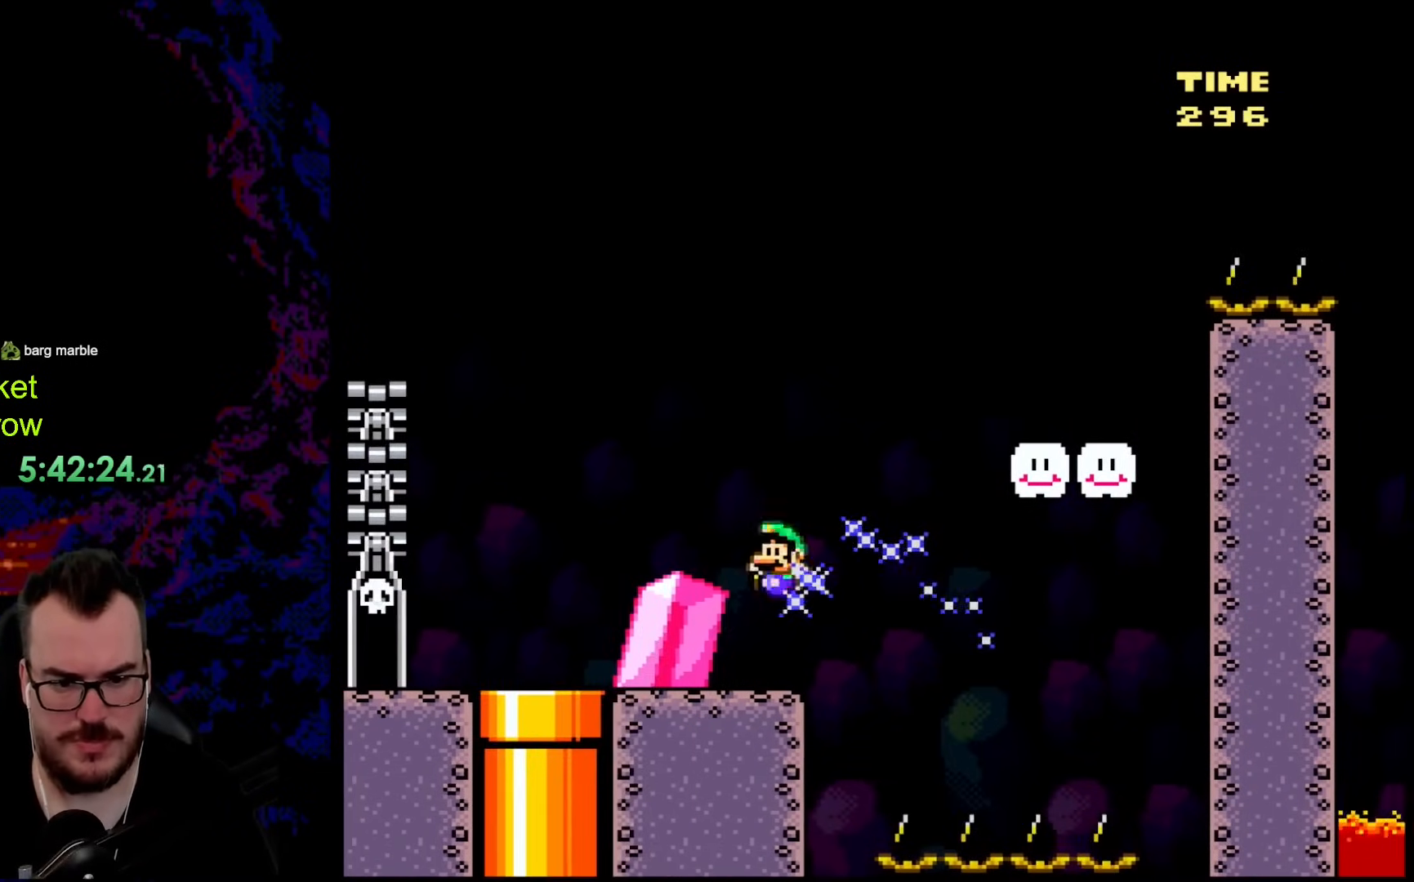
{"buttons": ["B", "Y", "DPAD_RIGHT"], "events": [[17, "DPAD_LEFT", "up"], [100, "Y", "up"], [134, "DPAD_RIGHT", "down"], [234, "Y", "down"], [501, "B", "down"]]}
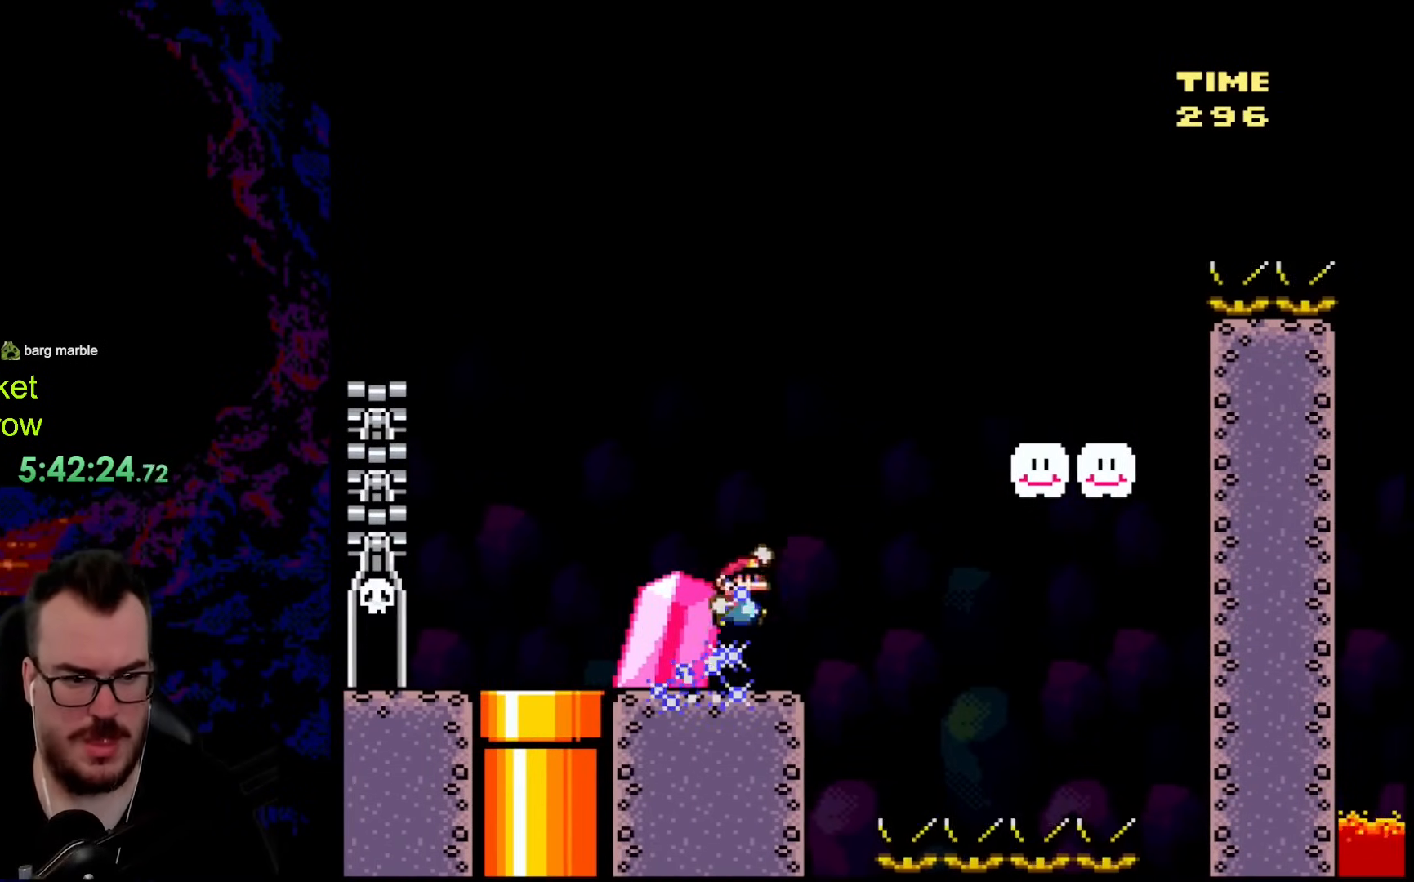
{"buttons": ["B", "Y", "DPAD_LEFT"], "events": [[268, "DPAD_LEFT", "down"], [268, "DPAD_RIGHT", "up"]]}
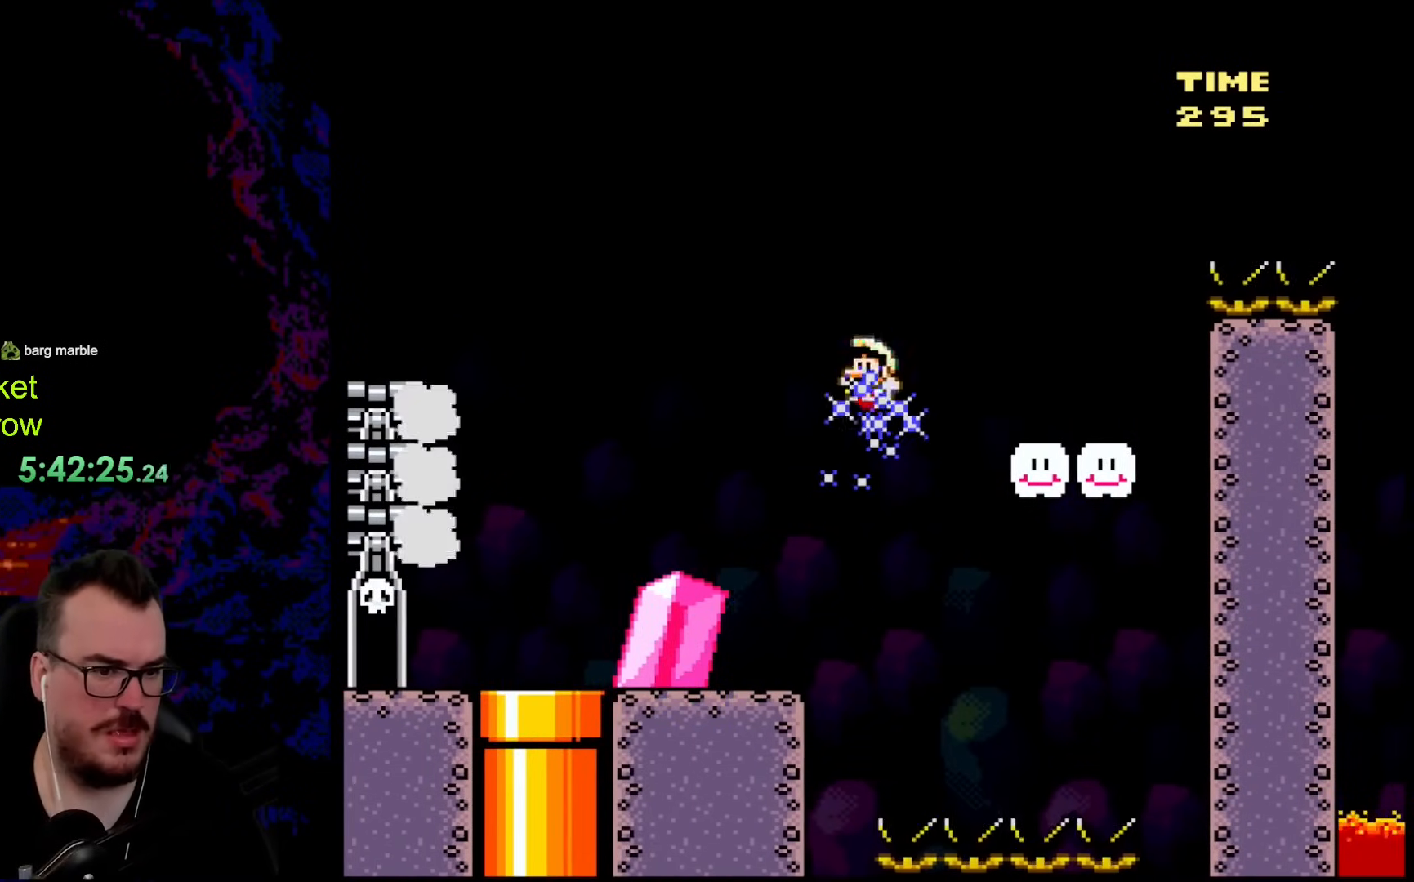
{"buttons": ["Y", "DPAD_RIGHT"], "events": [[234, "B", "up"], [268, "DPAD_LEFT", "up"], [268, "DPAD_RIGHT", "down"]]}
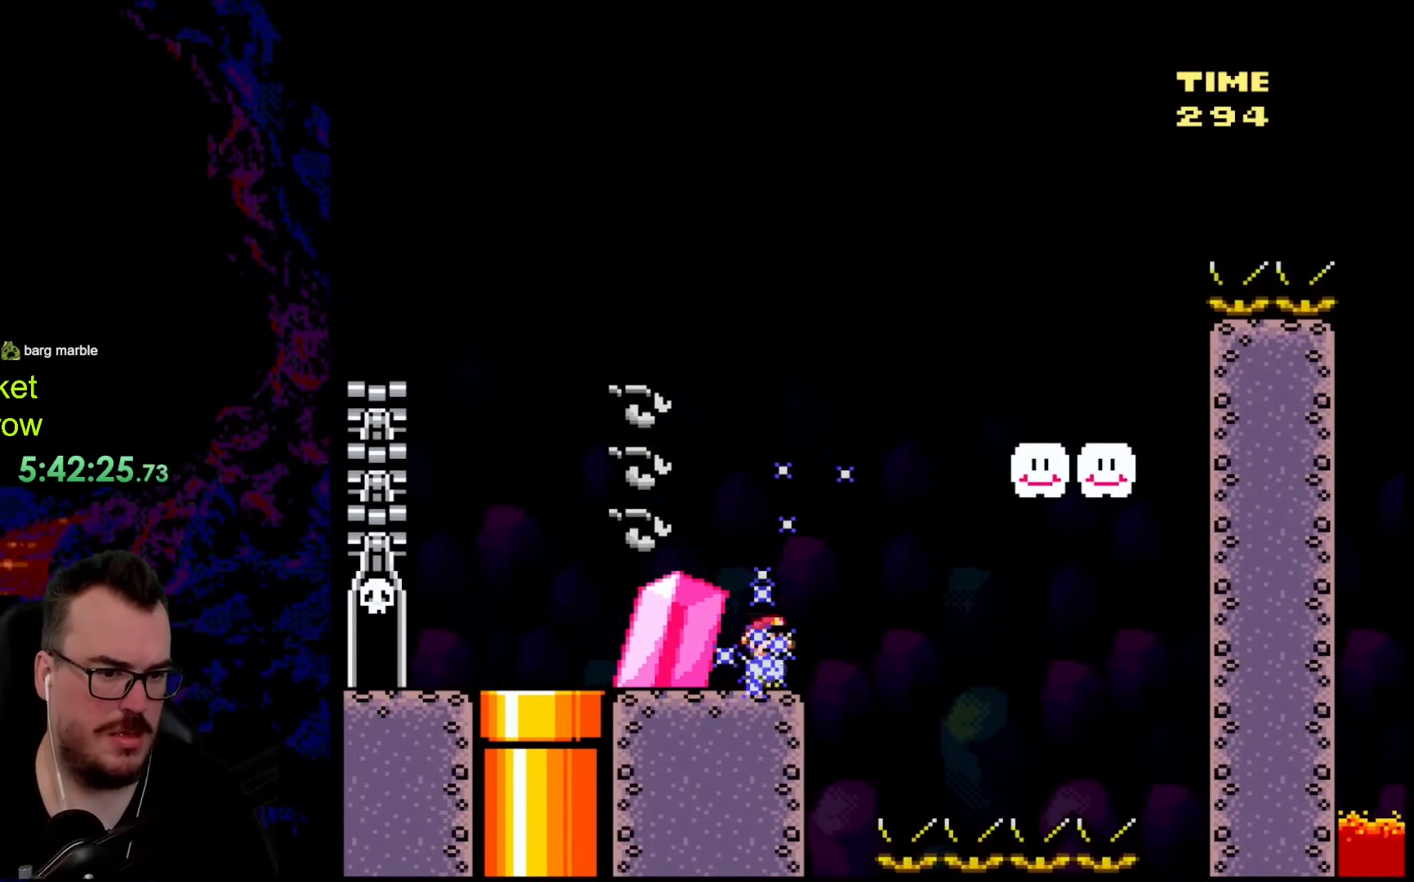
{"buttons": ["Y", "DPAD_RIGHT"], "events": [[66, "B", "down"], [418, "B", "up"]]}
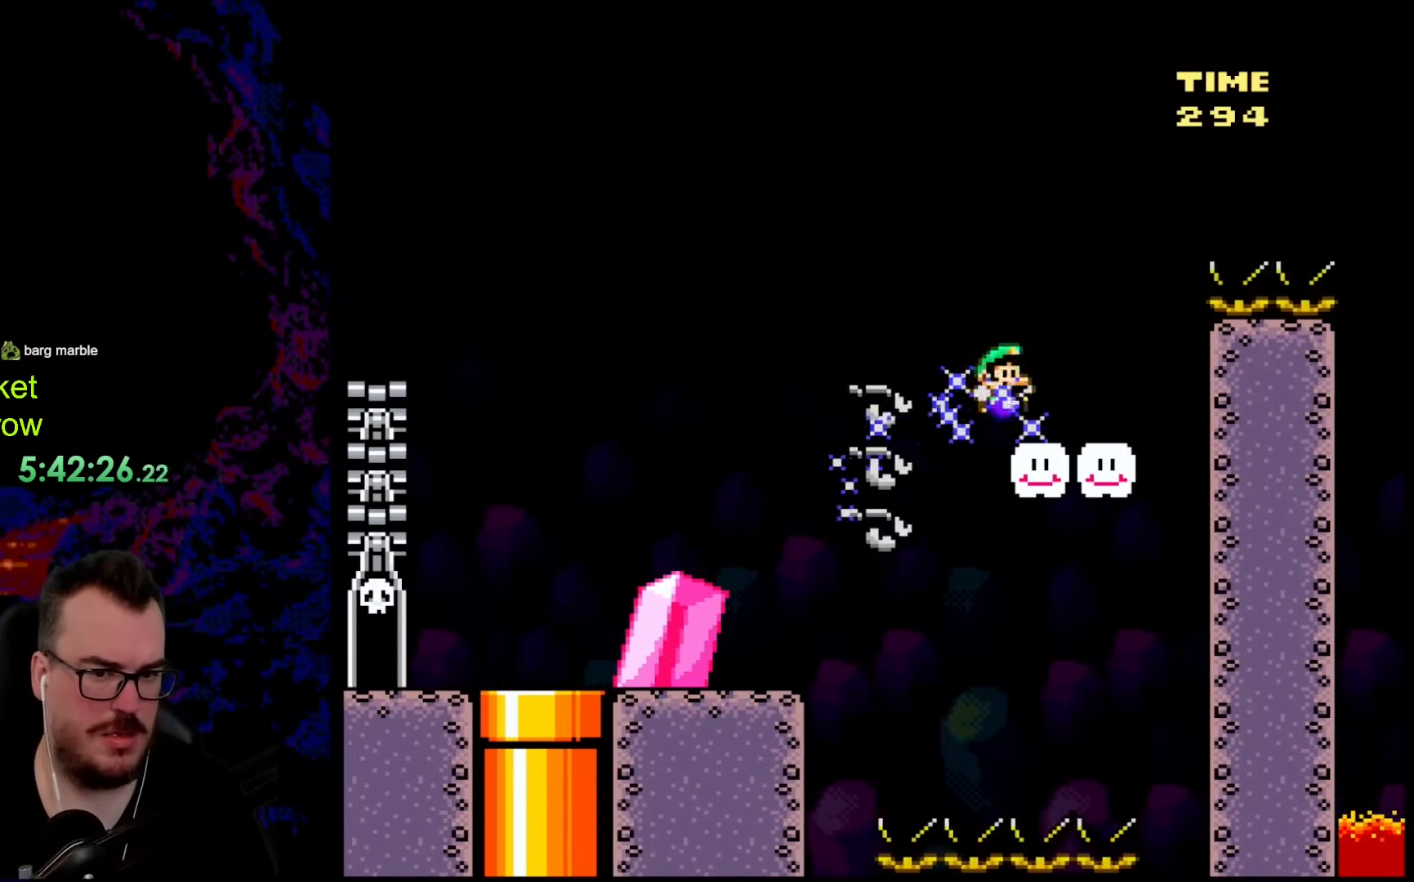
{"buttons": ["Y", "DPAD_RIGHT"], "events": [[134, "B", "down"], [452, "B", "up"]]}
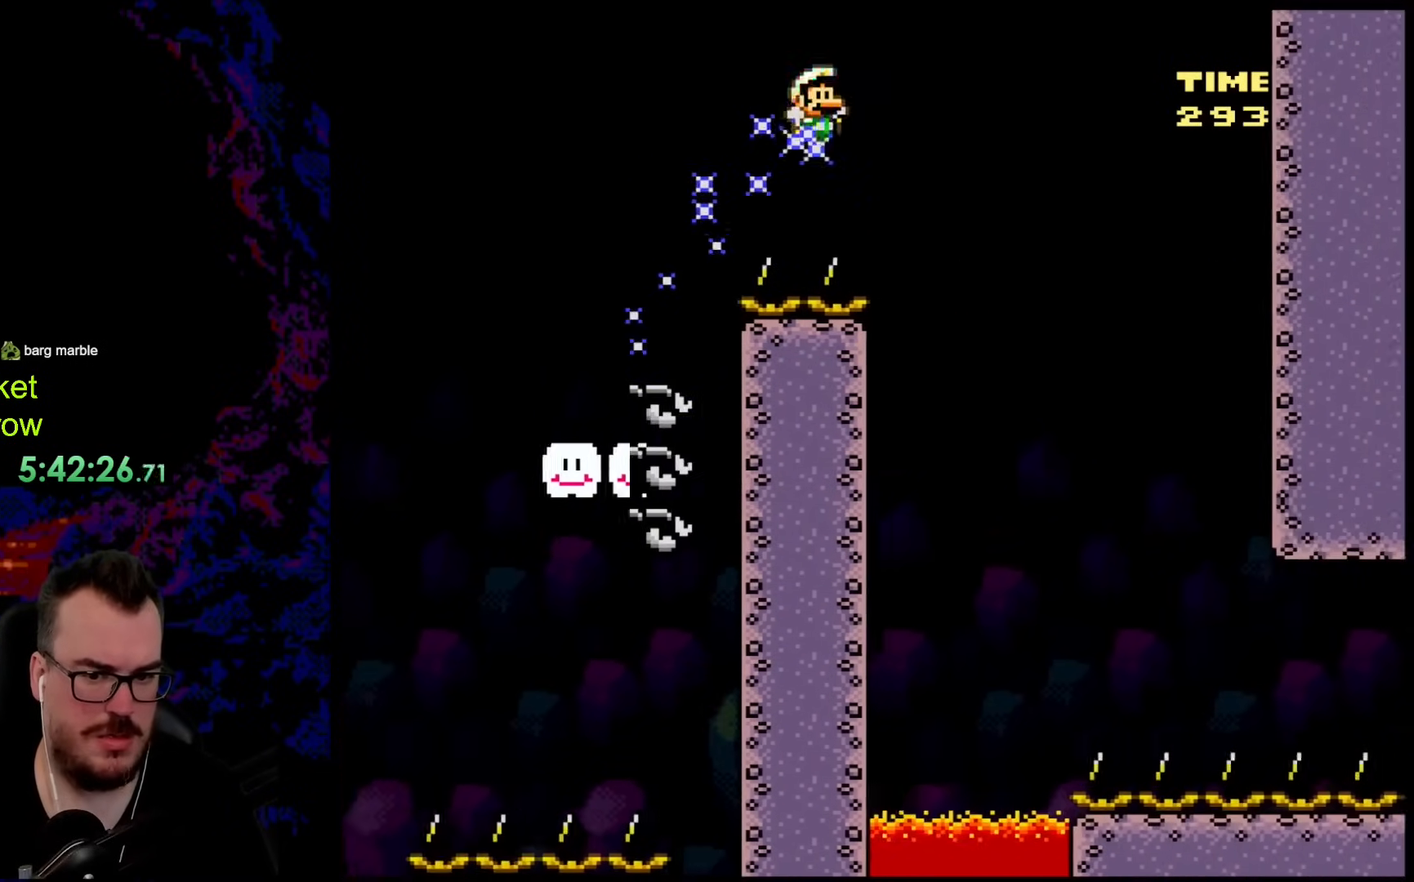
{"buttons": ["Y", "DPAD_RIGHT"], "events": []}
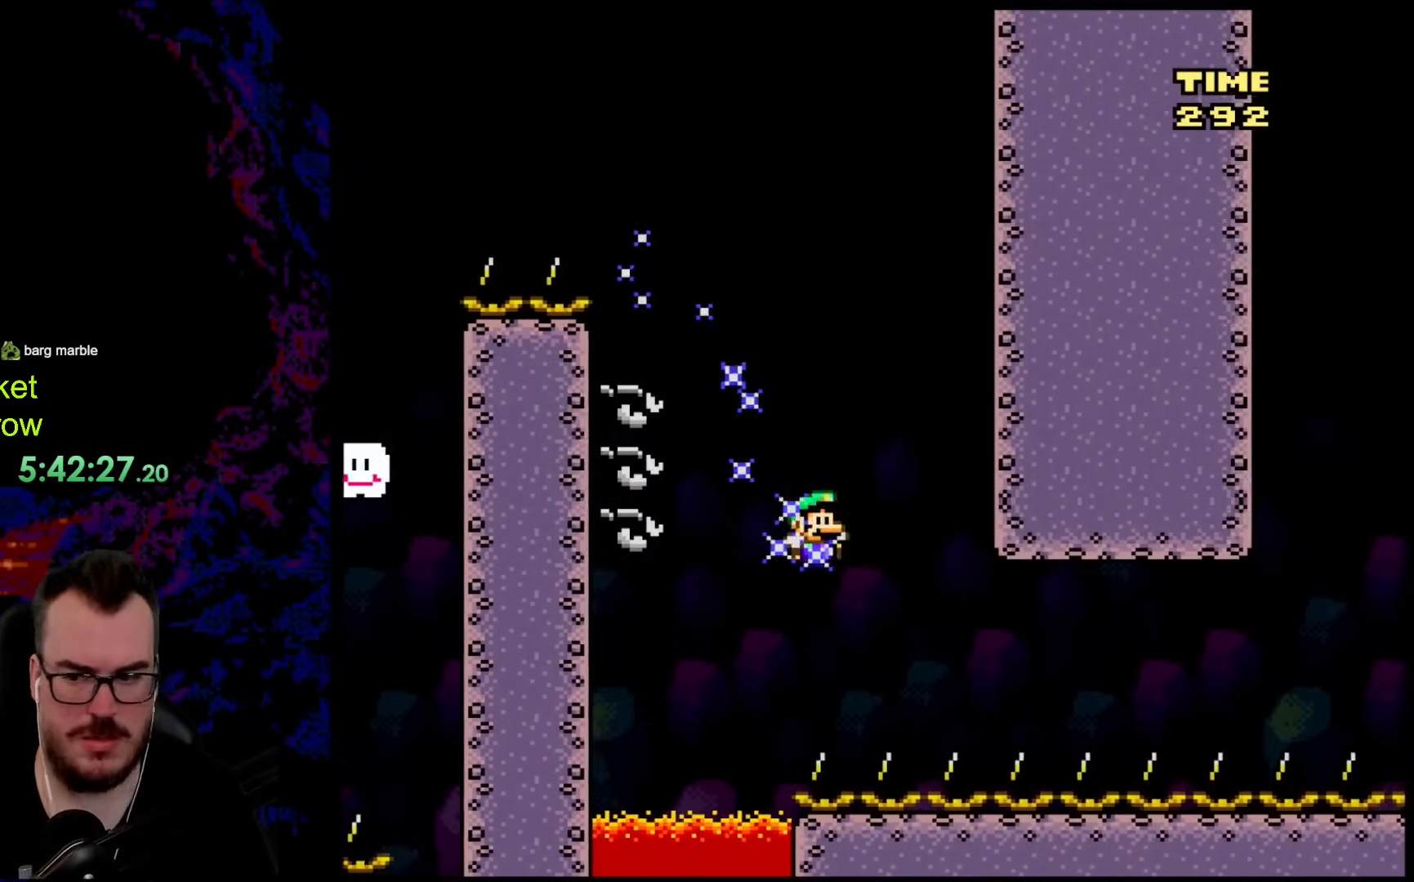
{"buttons": ["Y", "DPAD_RIGHT"], "events": []}
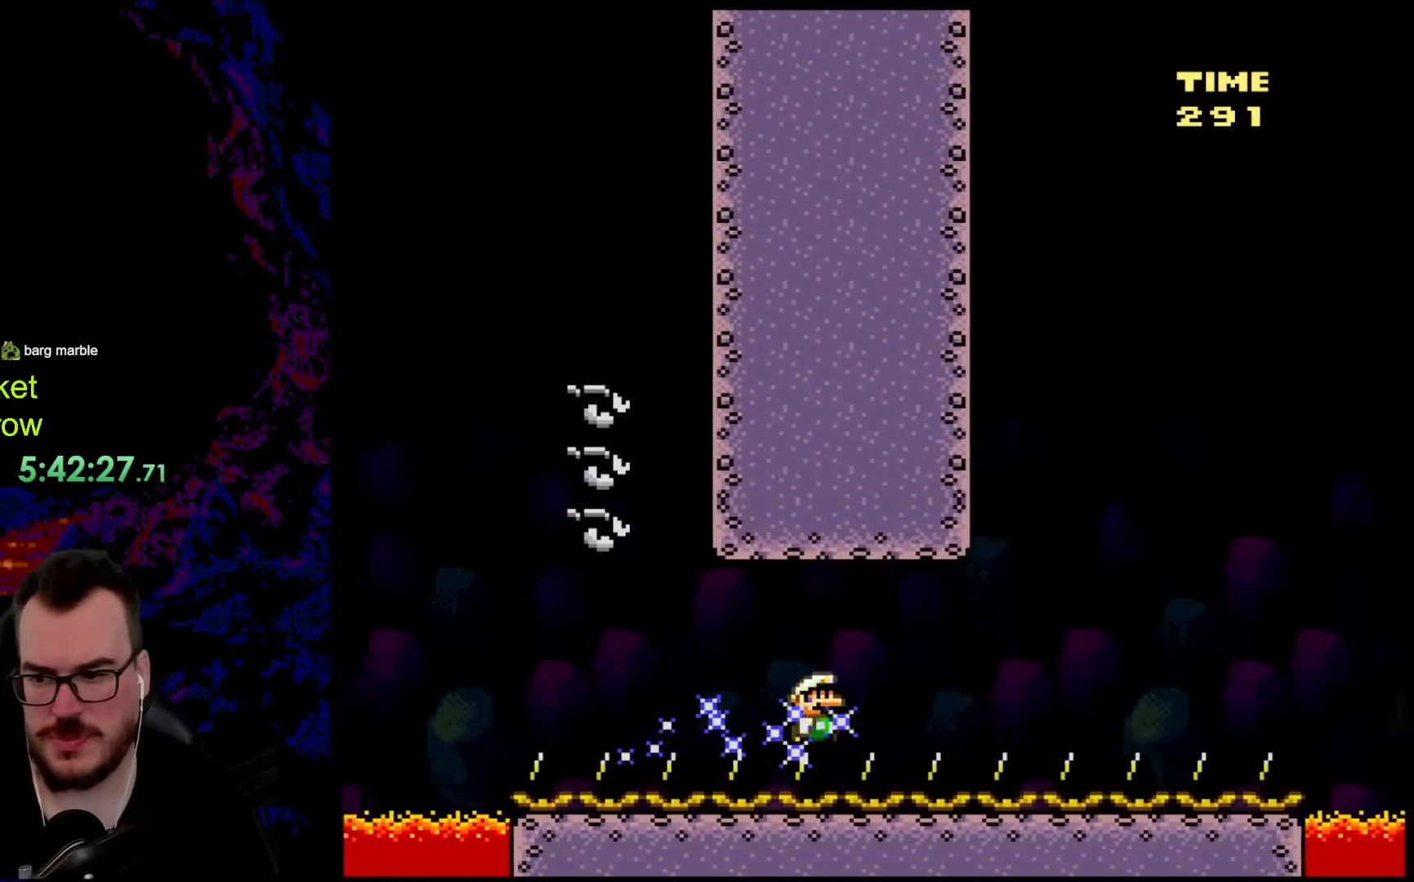
{"buttons": ["Y", "DPAD_RIGHT"], "events": []}
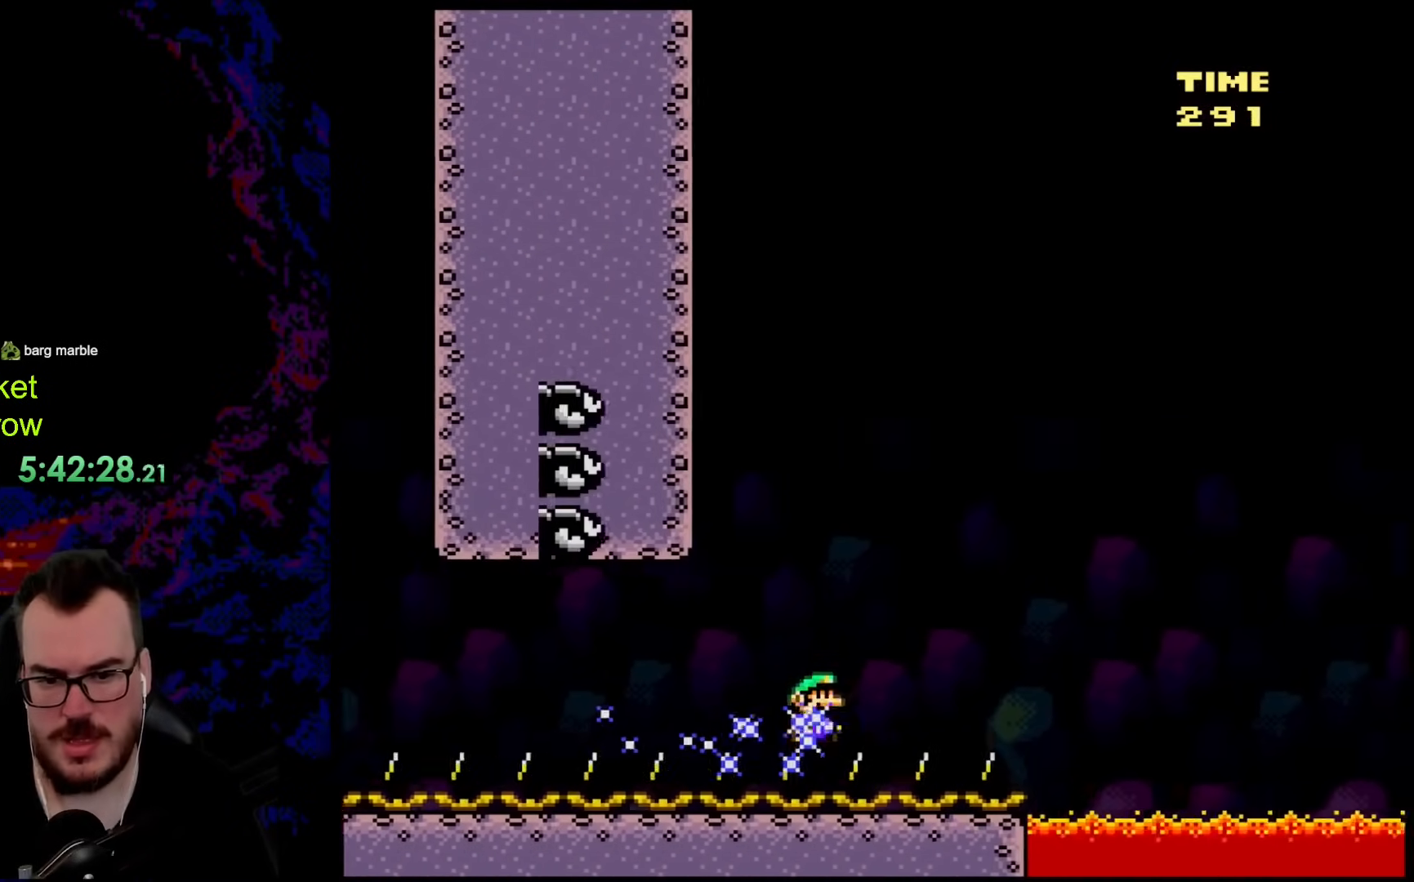
{"buttons": ["B", "Y", "DPAD_RIGHT"], "events": [[284, "B", "down"]]}
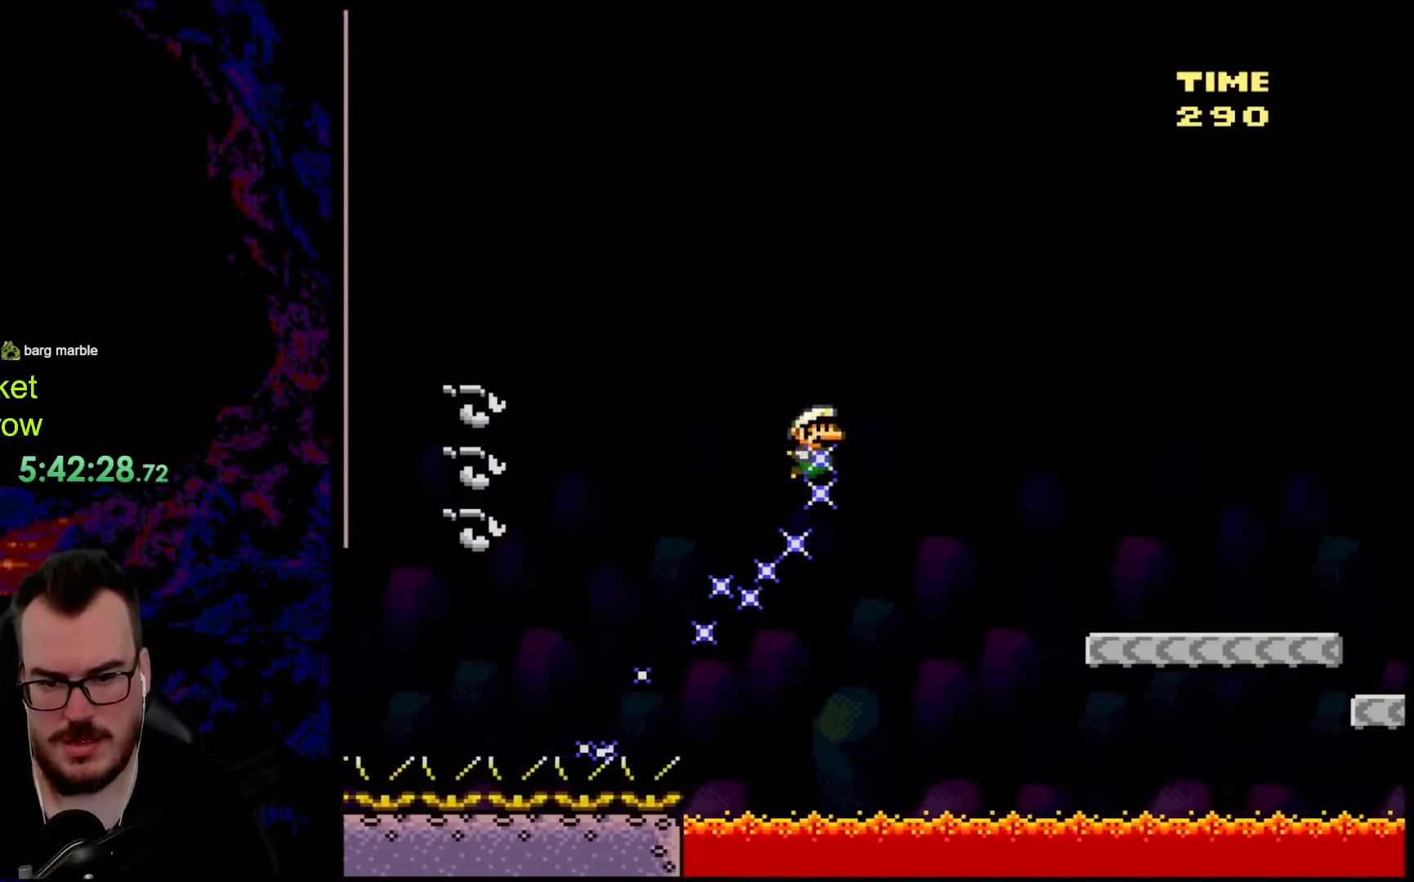
{"buttons": ["Y", "DPAD_RIGHT"], "events": [[134, "B", "up"]]}
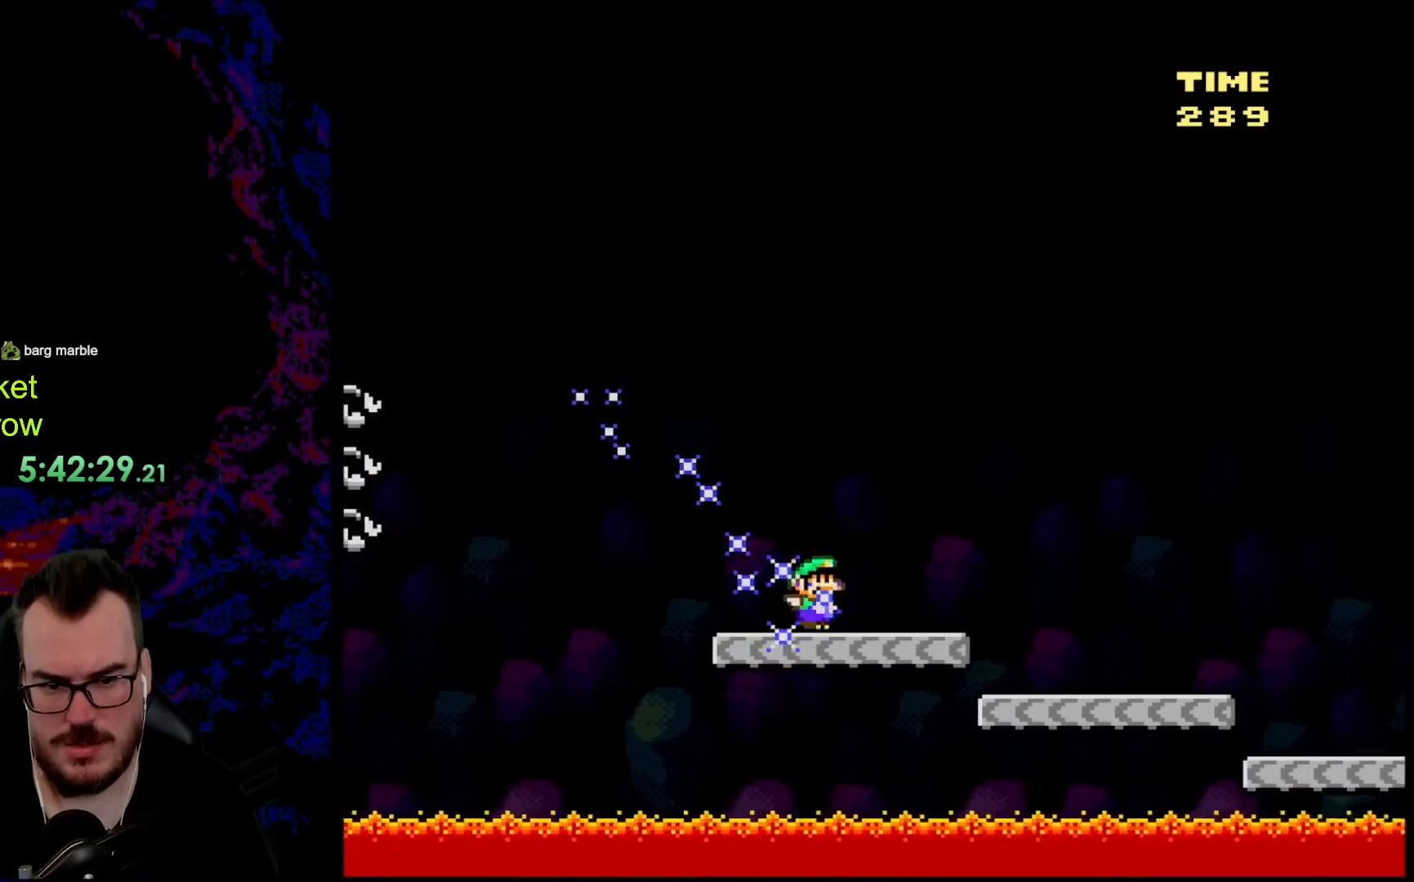
{"buttons": ["B", "Y", "DPAD_LEFT"], "events": [[67, "B", "down"], [334, "DPAD_LEFT", "down"], [334, "DPAD_RIGHT", "up"]]}
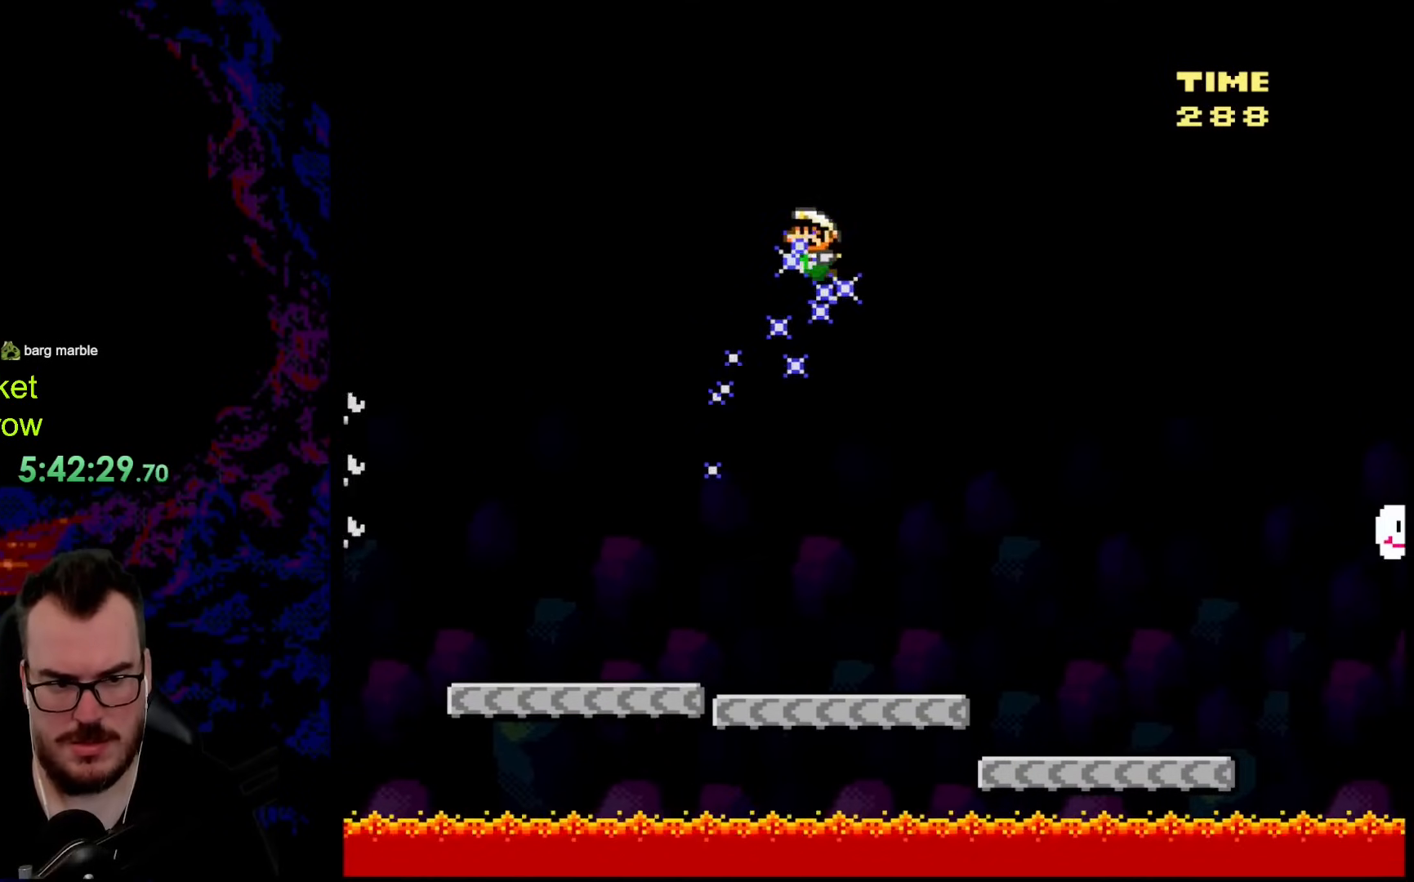
{"buttons": ["Y", "DPAD_RIGHT"], "events": [[151, "DPAD_LEFT", "up"], [285, "DPAD_RIGHT", "down"], [452, "B", "up"]]}